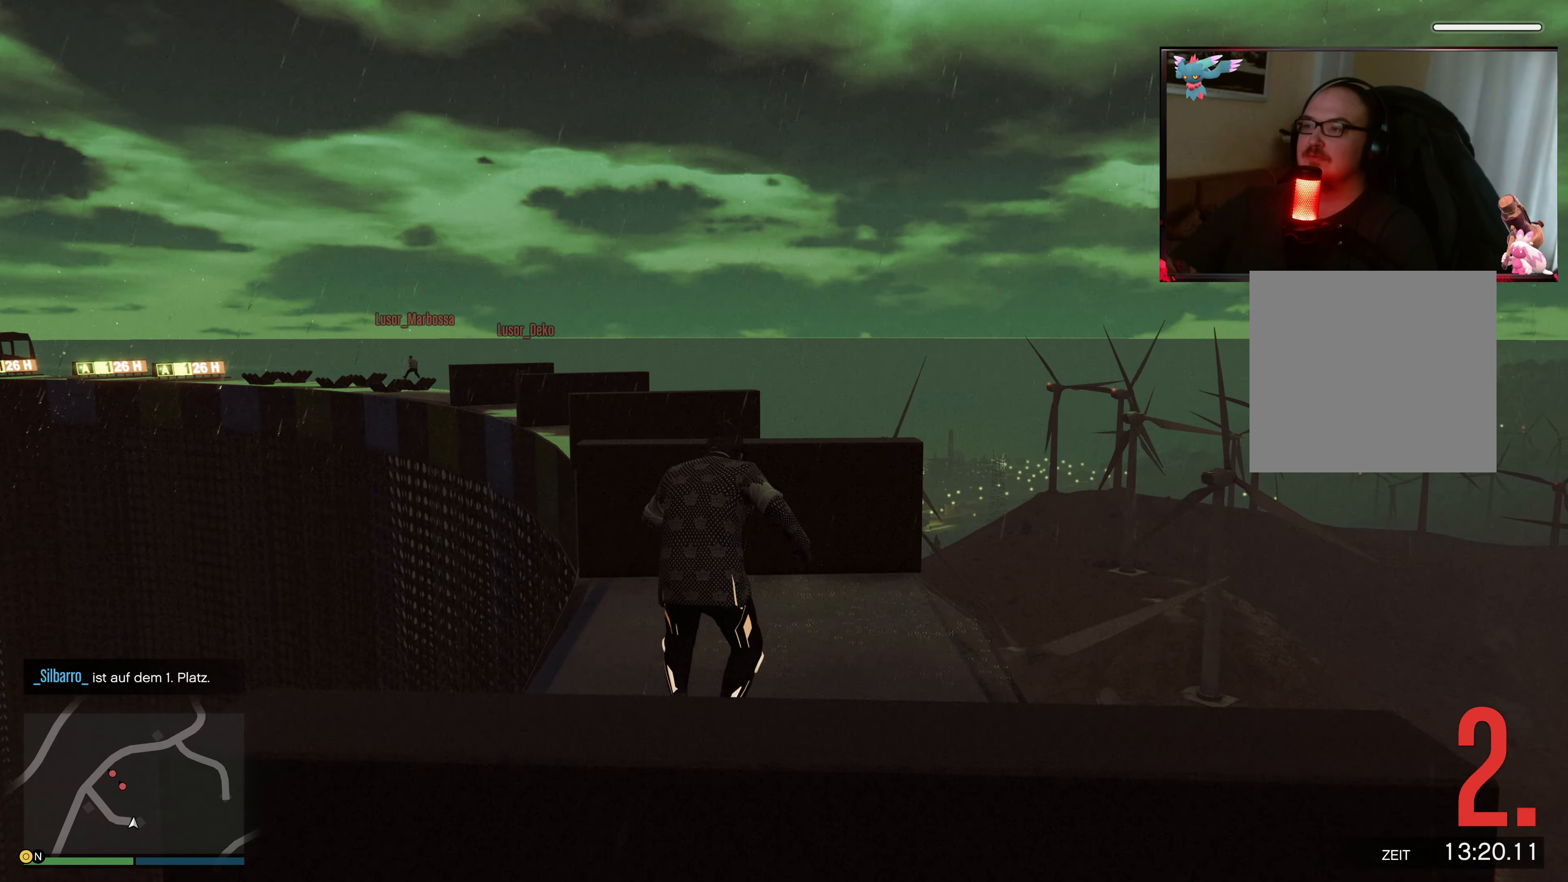
Gameplay with a controller (Xbox layout); each line is a JSON object with the inputs held at the frame after it. "events" lists button and stick changes between this image and that frame as [ms after this image, input, new state], when the widget could be followed in between. Not read: L3 R3.
{"buttons": ["A"], "left_stick": "up", "right_stick": "center", "events": [[33, "A", "up"], [367, "A", "down"]]}
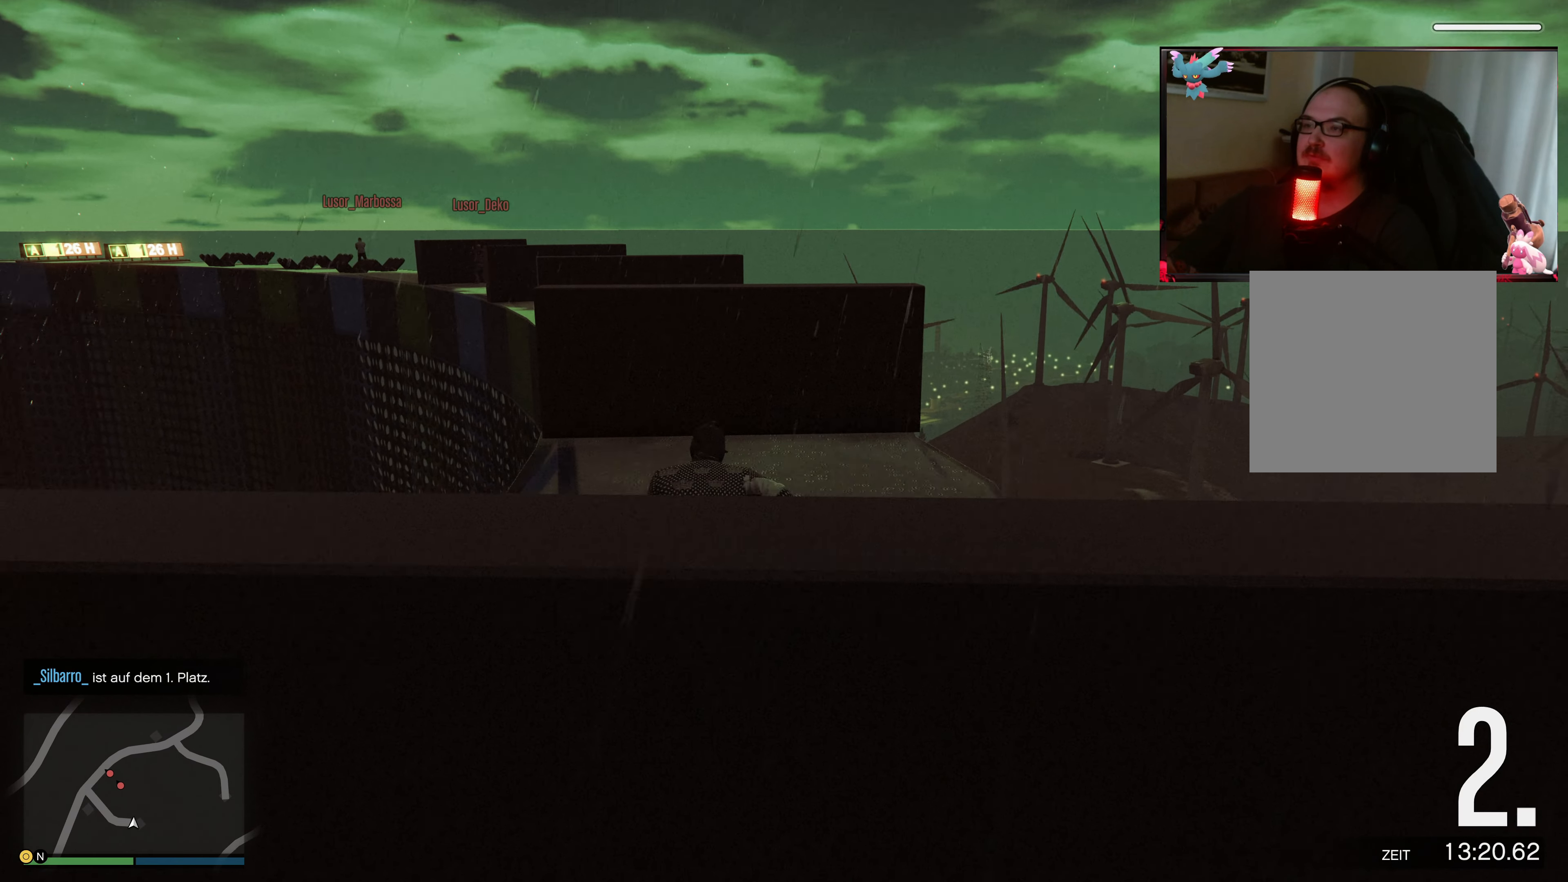
{"buttons": [], "left_stick": "up", "right_stick": "center", "events": [[17, "A", "up"], [83, "A", "down"], [233, "A", "up"], [317, "A", "down"], [467, "A", "up"]]}
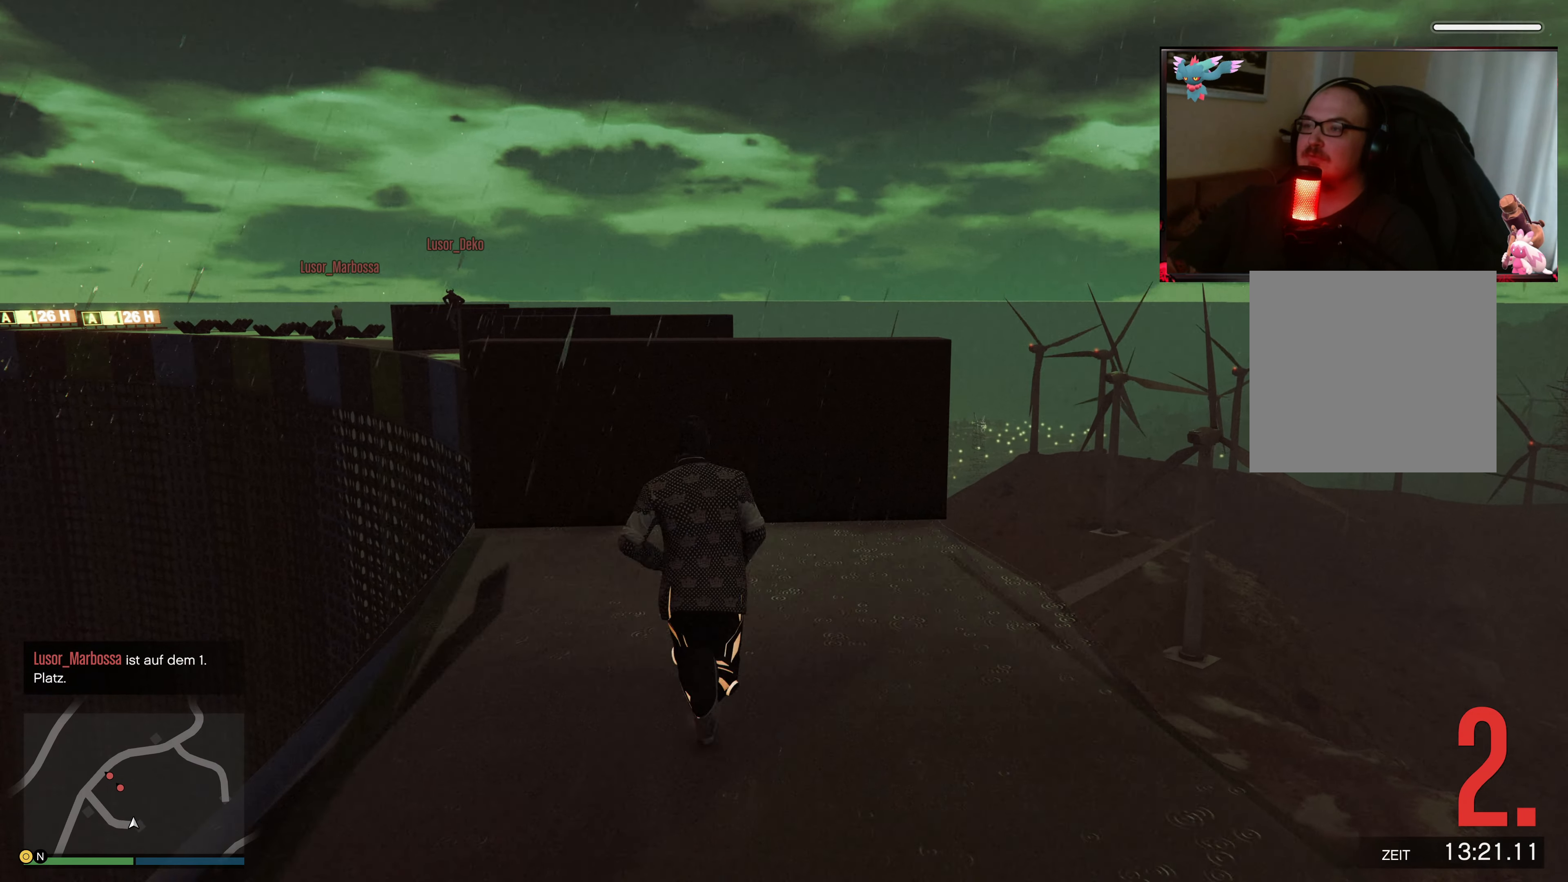
{"buttons": ["A", "X"], "left_stick": "up", "right_stick": "center", "events": [[33, "A", "down"], [167, "A", "up"], [233, "A", "down"], [433, "X", "down"]]}
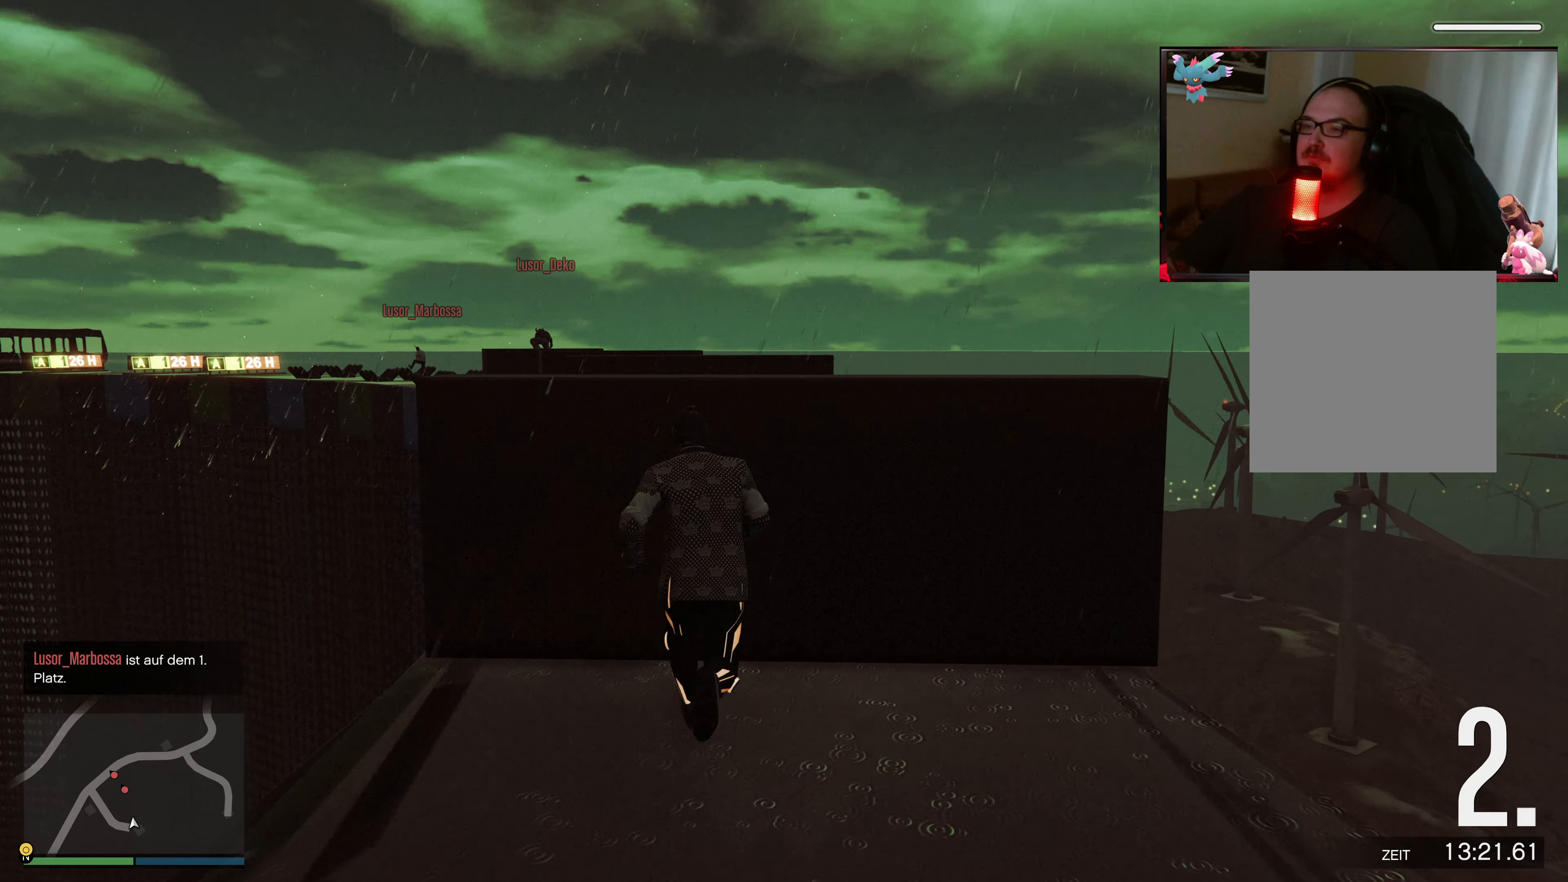
{"buttons": ["A"], "left_stick": "up", "right_stick": "center", "events": [[217, "X", "up"], [333, "A", "up"], [433, "A", "down"]]}
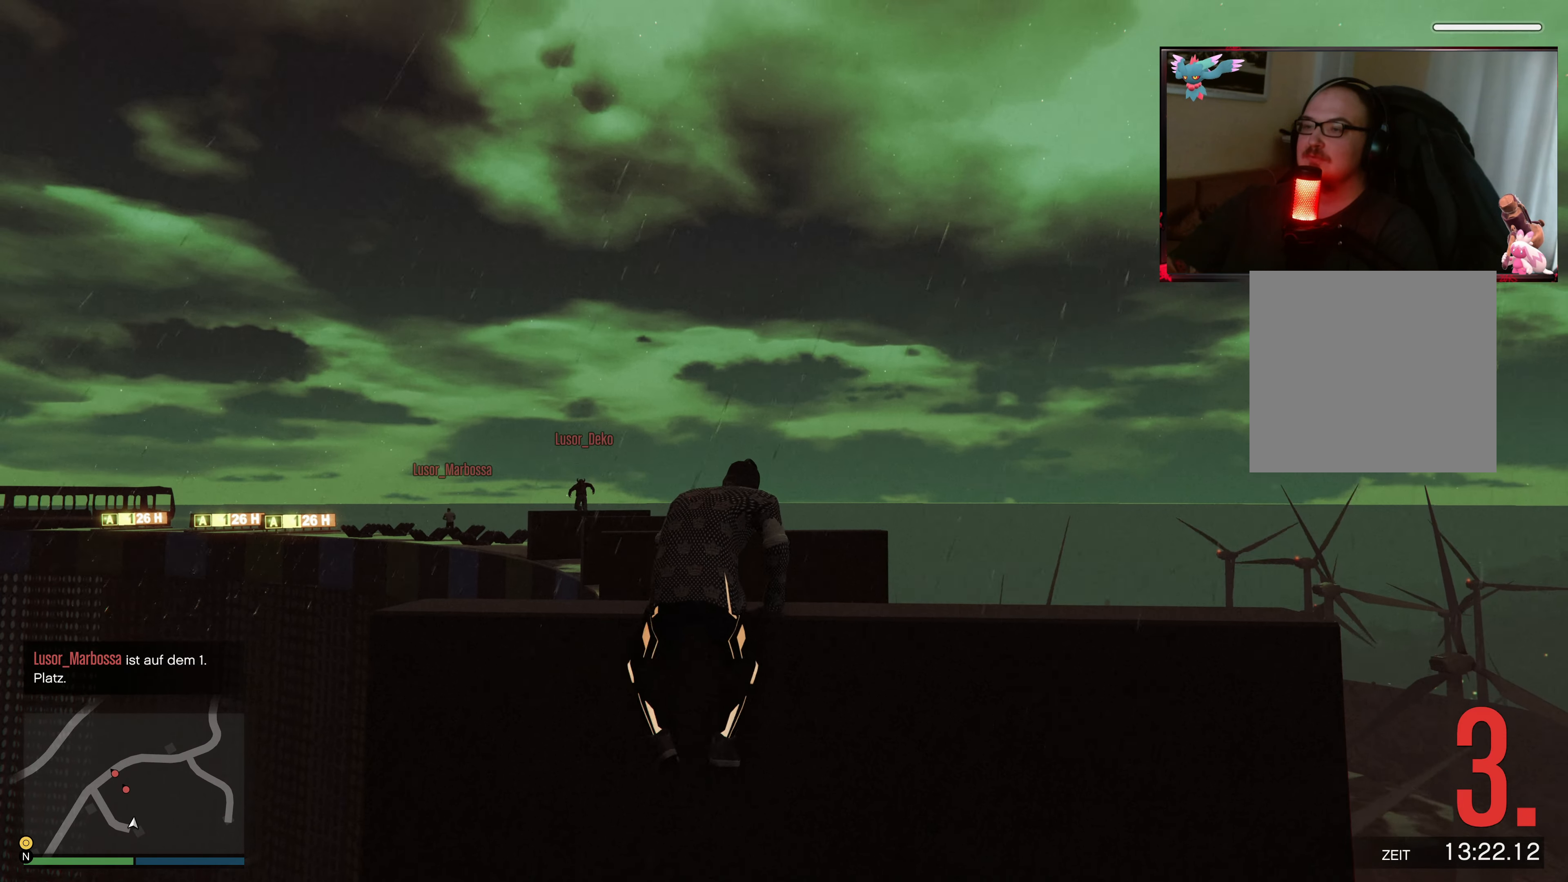
{"buttons": ["A"], "left_stick": "up", "right_stick": "center", "events": [[83, "A", "up"], [133, "A", "down"], [317, "A", "up"], [367, "A", "down"]]}
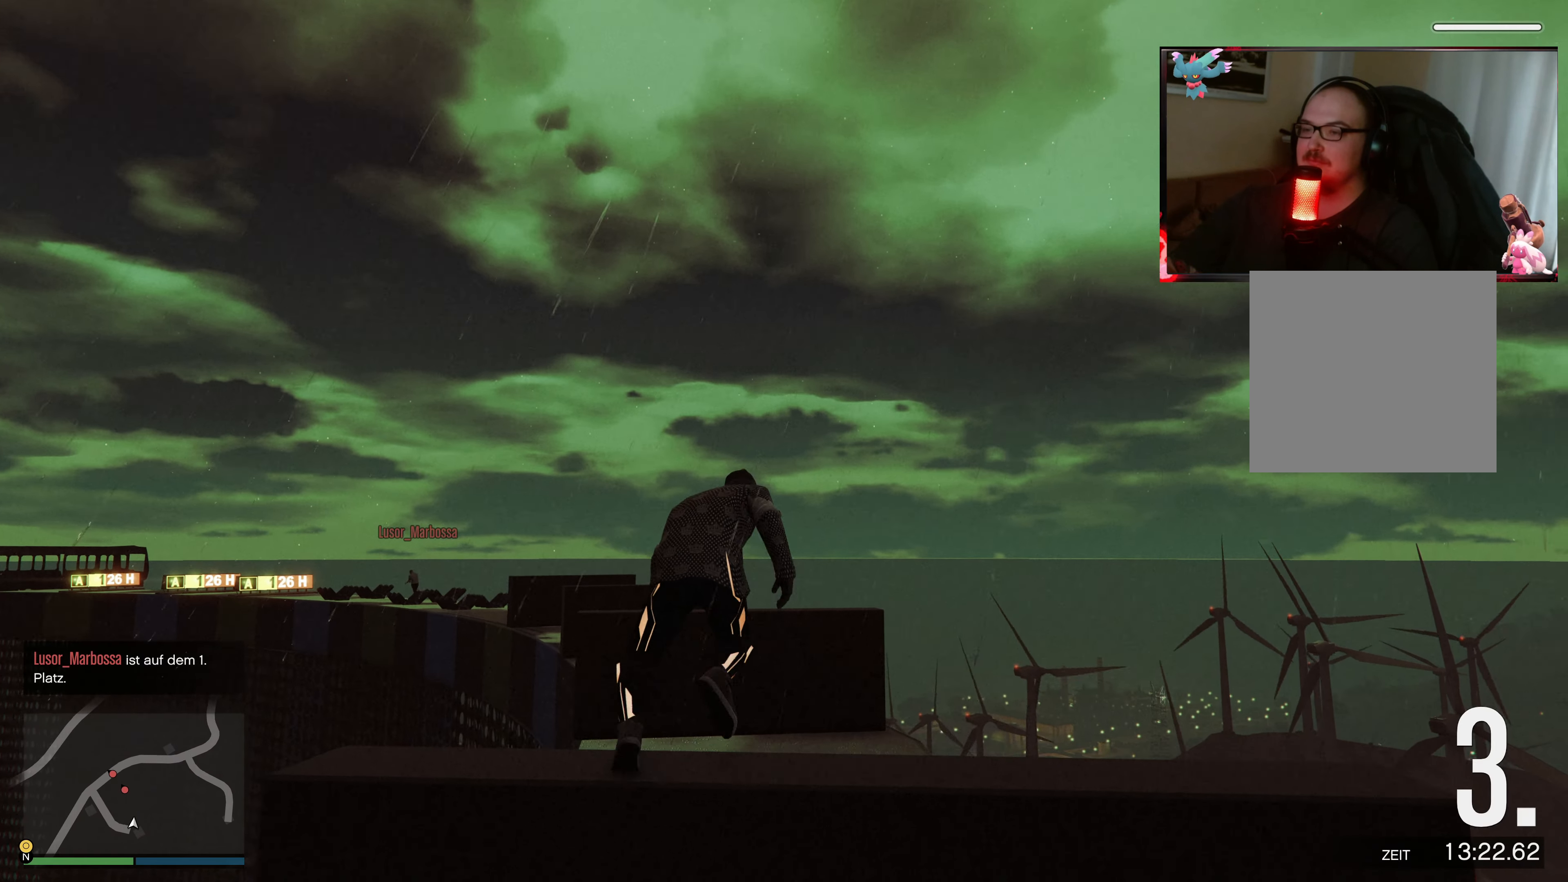
{"buttons": [], "left_stick": "up-left", "right_stick": "center", "events": [[17, "A", "up"], [83, "A", "down"], [233, "A", "up"], [317, "A", "down"], [383, "left_stick", "up-left"], [433, "A", "up"]]}
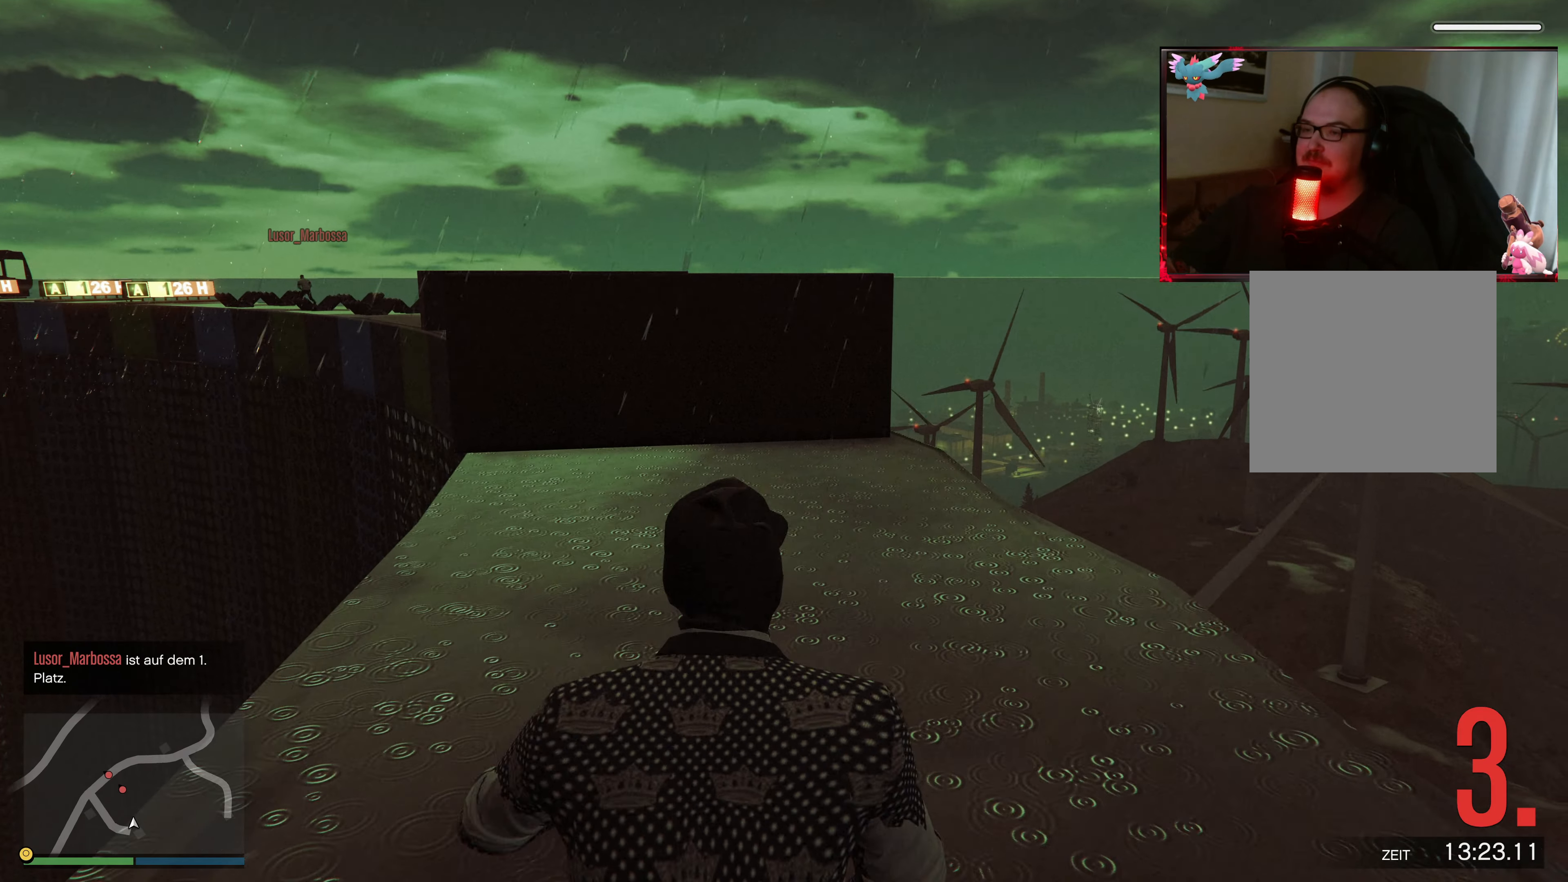
{"buttons": ["A"], "left_stick": "up-left", "right_stick": "center", "events": [[33, "A", "down"], [183, "A", "up"], [233, "A", "down"], [367, "A", "up"], [433, "A", "down"]]}
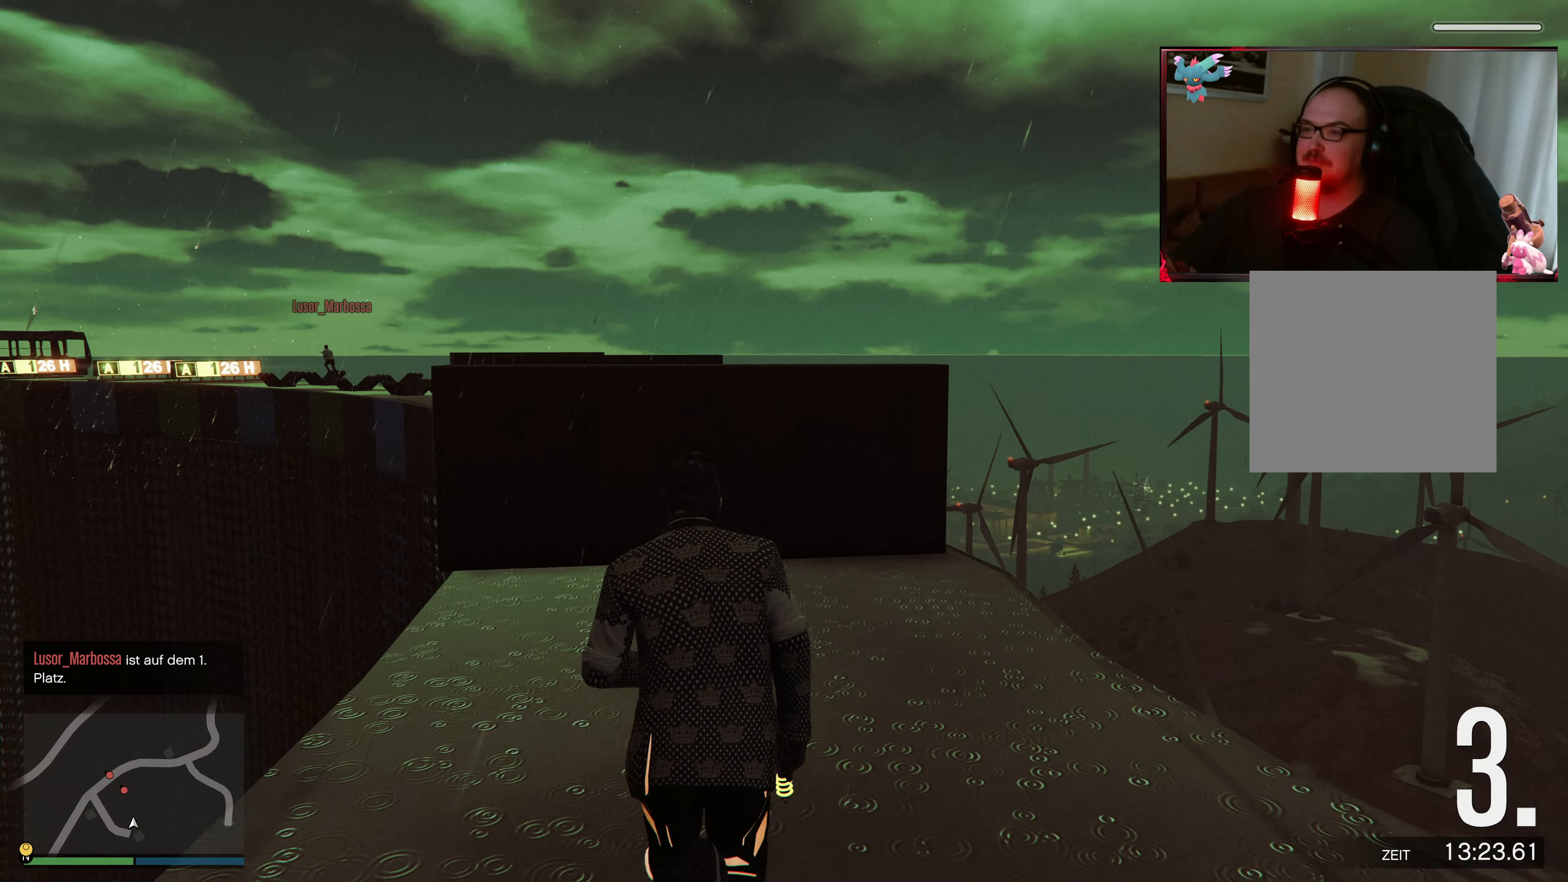
{"buttons": ["A"], "left_stick": "up-left", "right_stick": "center", "events": [[83, "A", "up"], [133, "A", "down"]]}
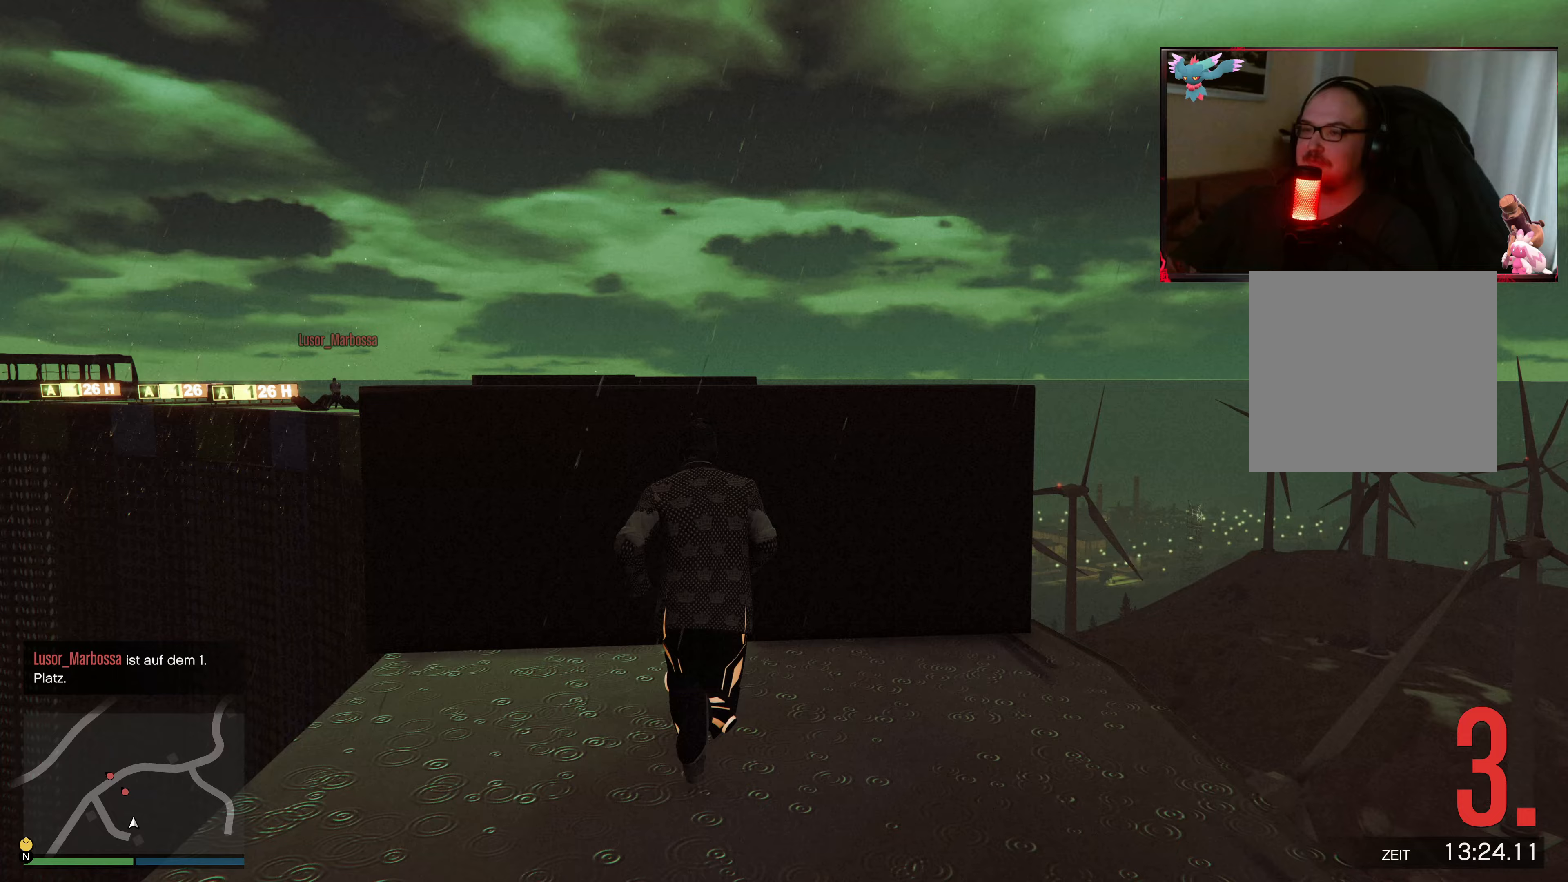
{"buttons": [], "left_stick": "up-left", "right_stick": "center", "events": [[83, "X", "down"], [333, "X", "up"], [417, "A", "up"]]}
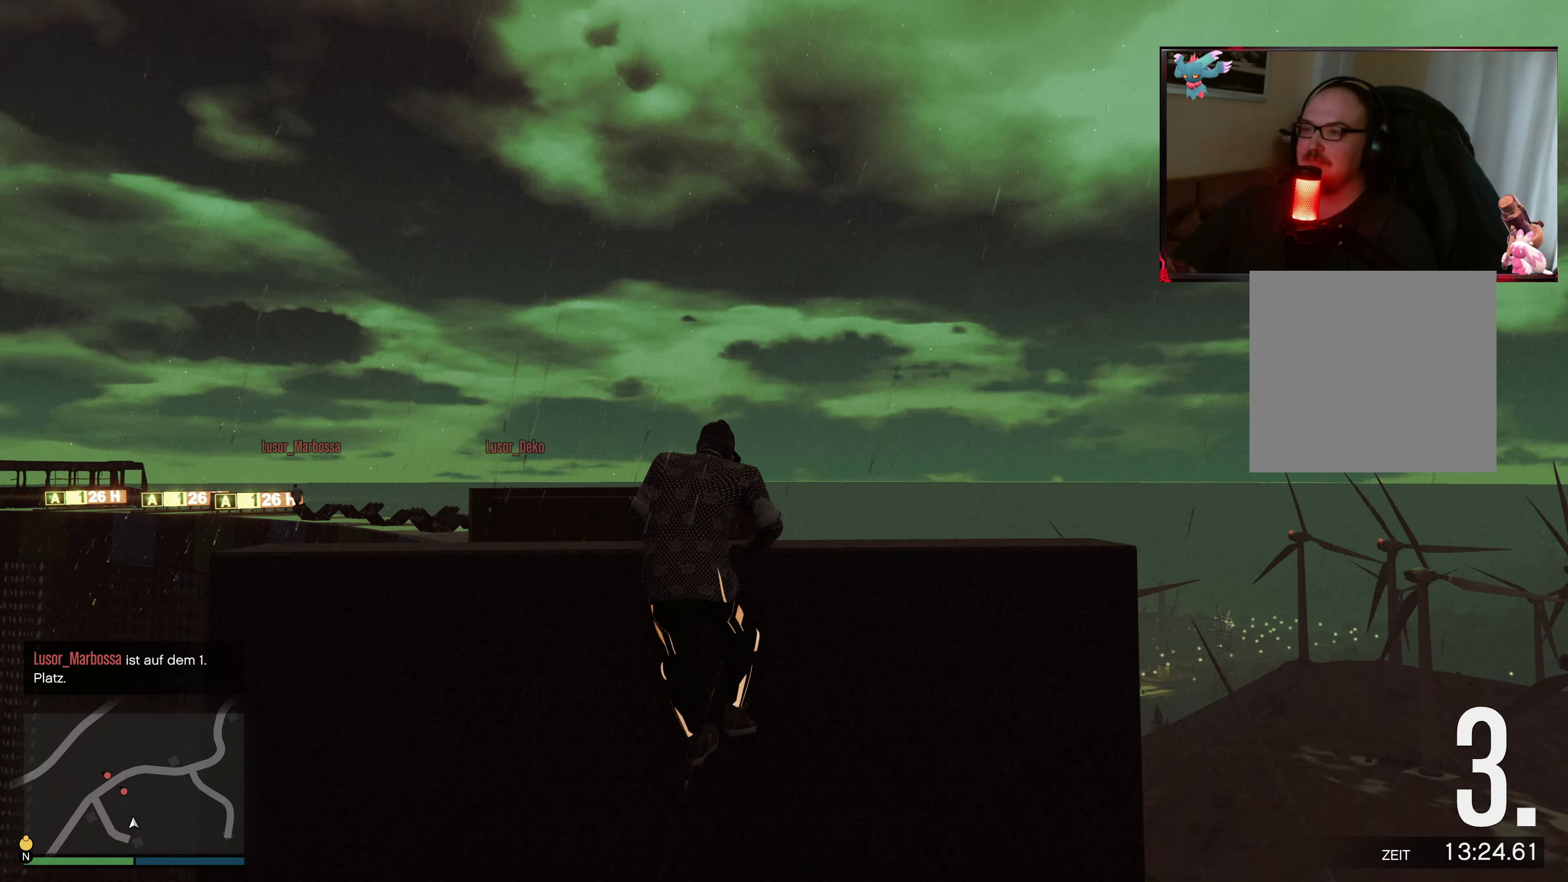
{"buttons": [], "left_stick": "up", "right_stick": "down-left", "events": [[67, "left_stick", "up"], [67, "right_stick", "down-left"]]}
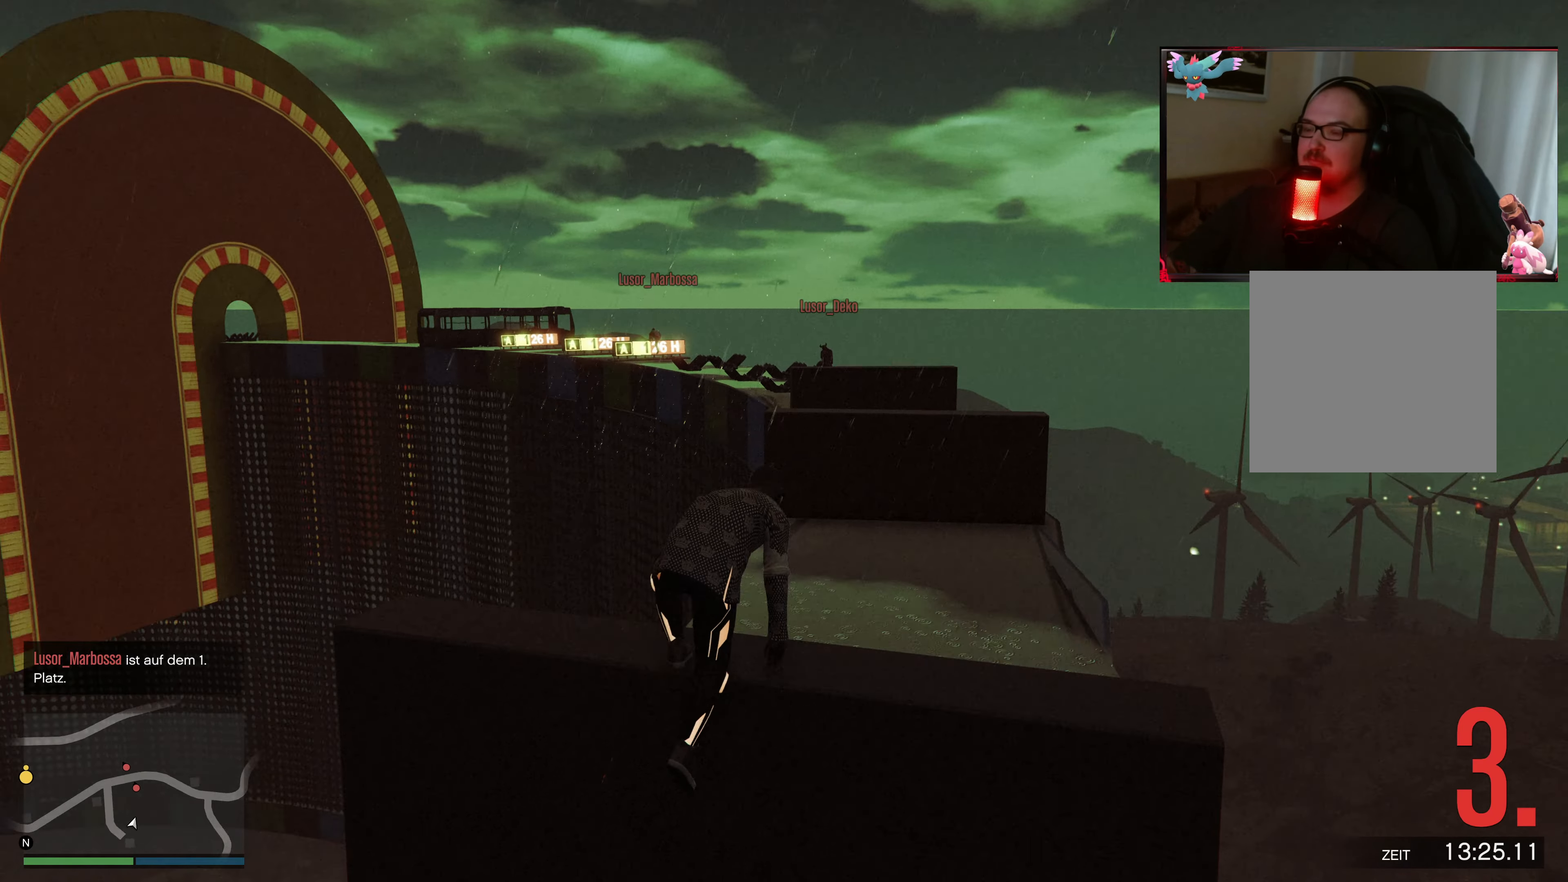
{"buttons": ["A"], "left_stick": "up", "right_stick": "center", "events": [[133, "right_stick", "center"], [233, "A", "down"], [383, "A", "up"], [483, "A", "down"]]}
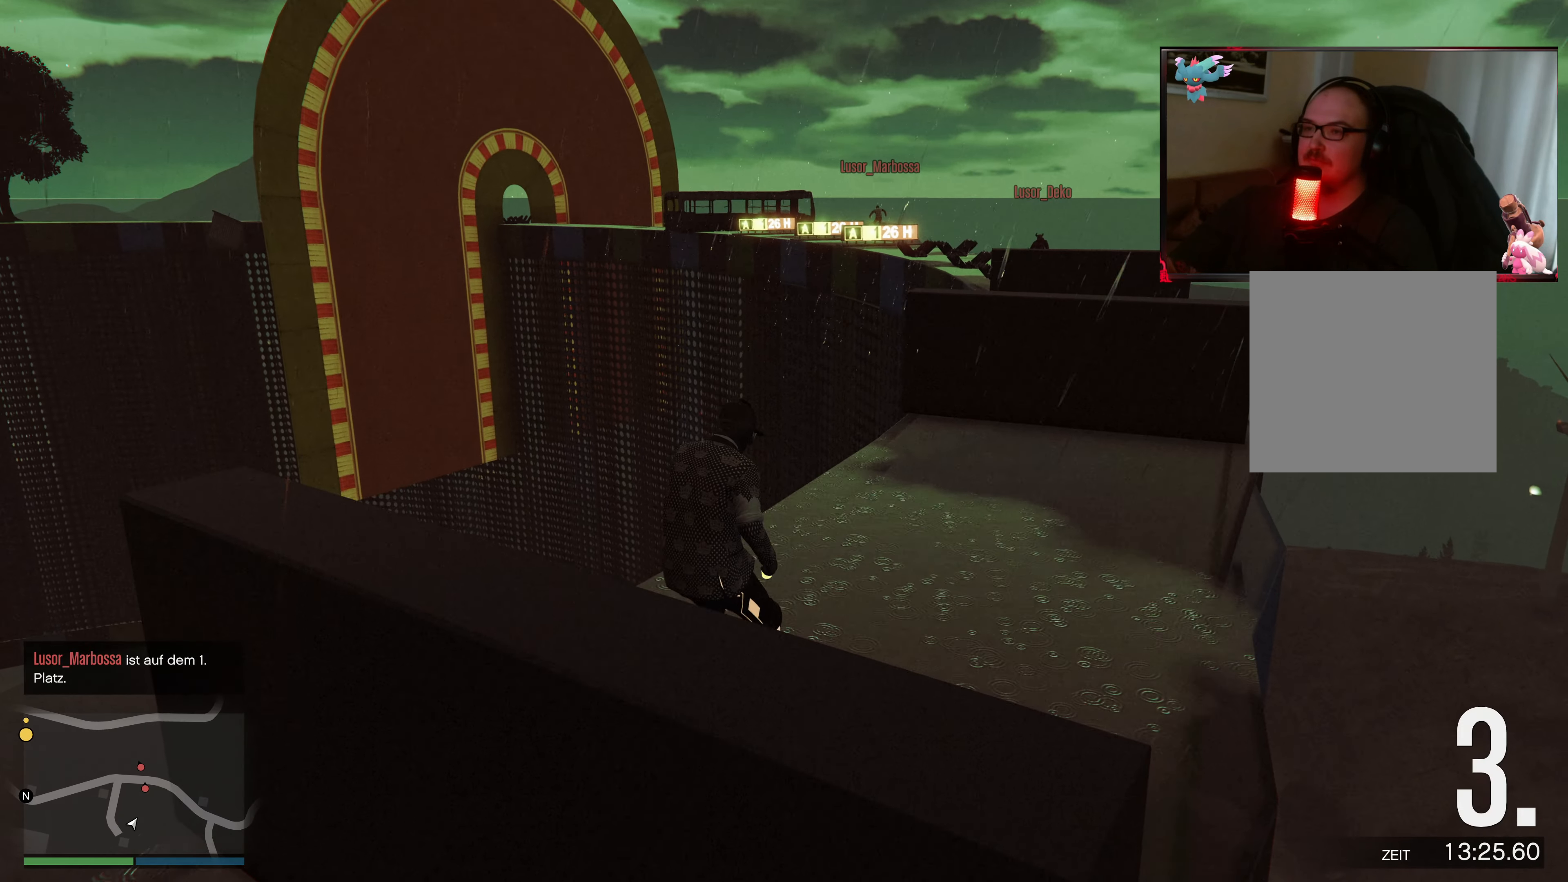
{"buttons": ["A"], "left_stick": "up", "right_stick": "center", "events": [[133, "A", "up"], [233, "A", "down"], [333, "A", "up"], [433, "A", "down"]]}
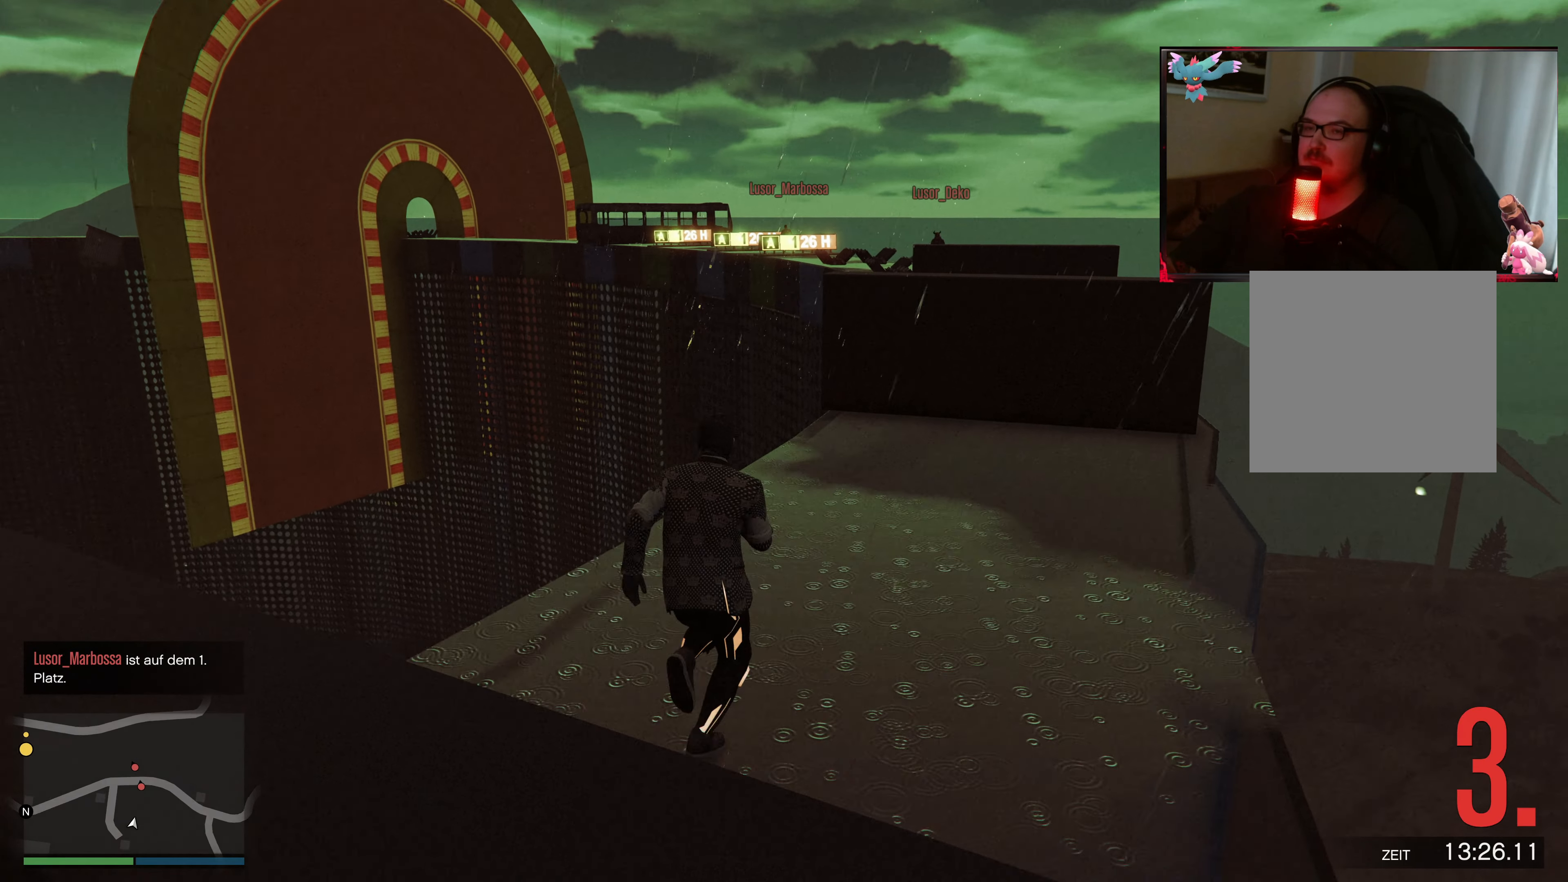
{"buttons": ["A"], "left_stick": "up-right", "right_stick": "center", "events": [[83, "A", "up"], [167, "A", "down"], [317, "left_stick", "up-right"], [333, "A", "up"], [383, "A", "down"]]}
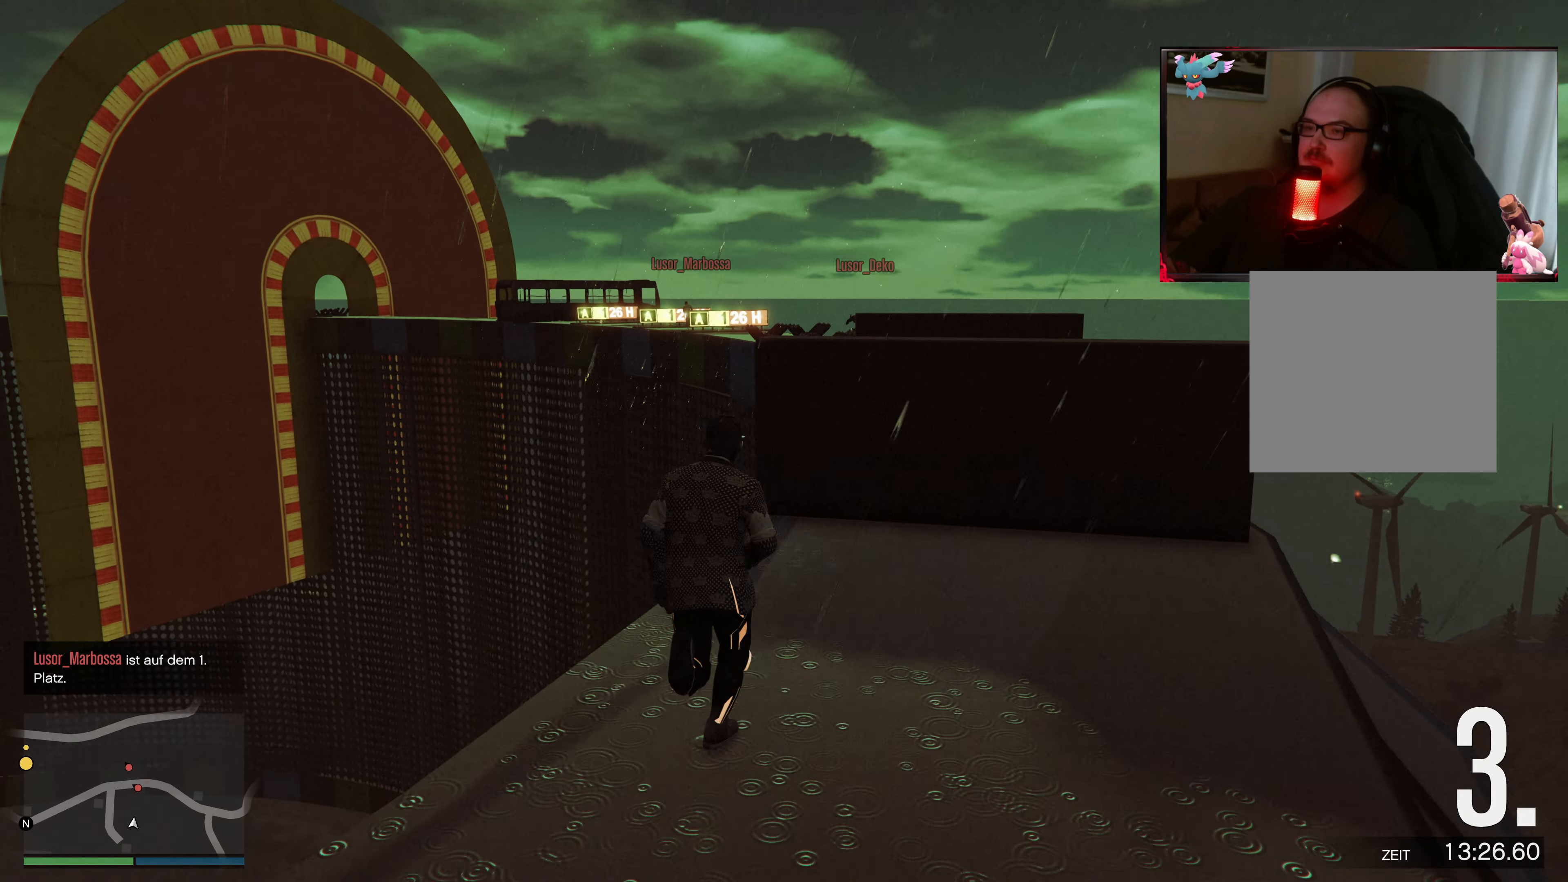
{"buttons": ["A"], "left_stick": "up-right", "right_stick": "center", "events": [[33, "A", "up"], [83, "A", "down"], [233, "A", "up"], [283, "A", "down"]]}
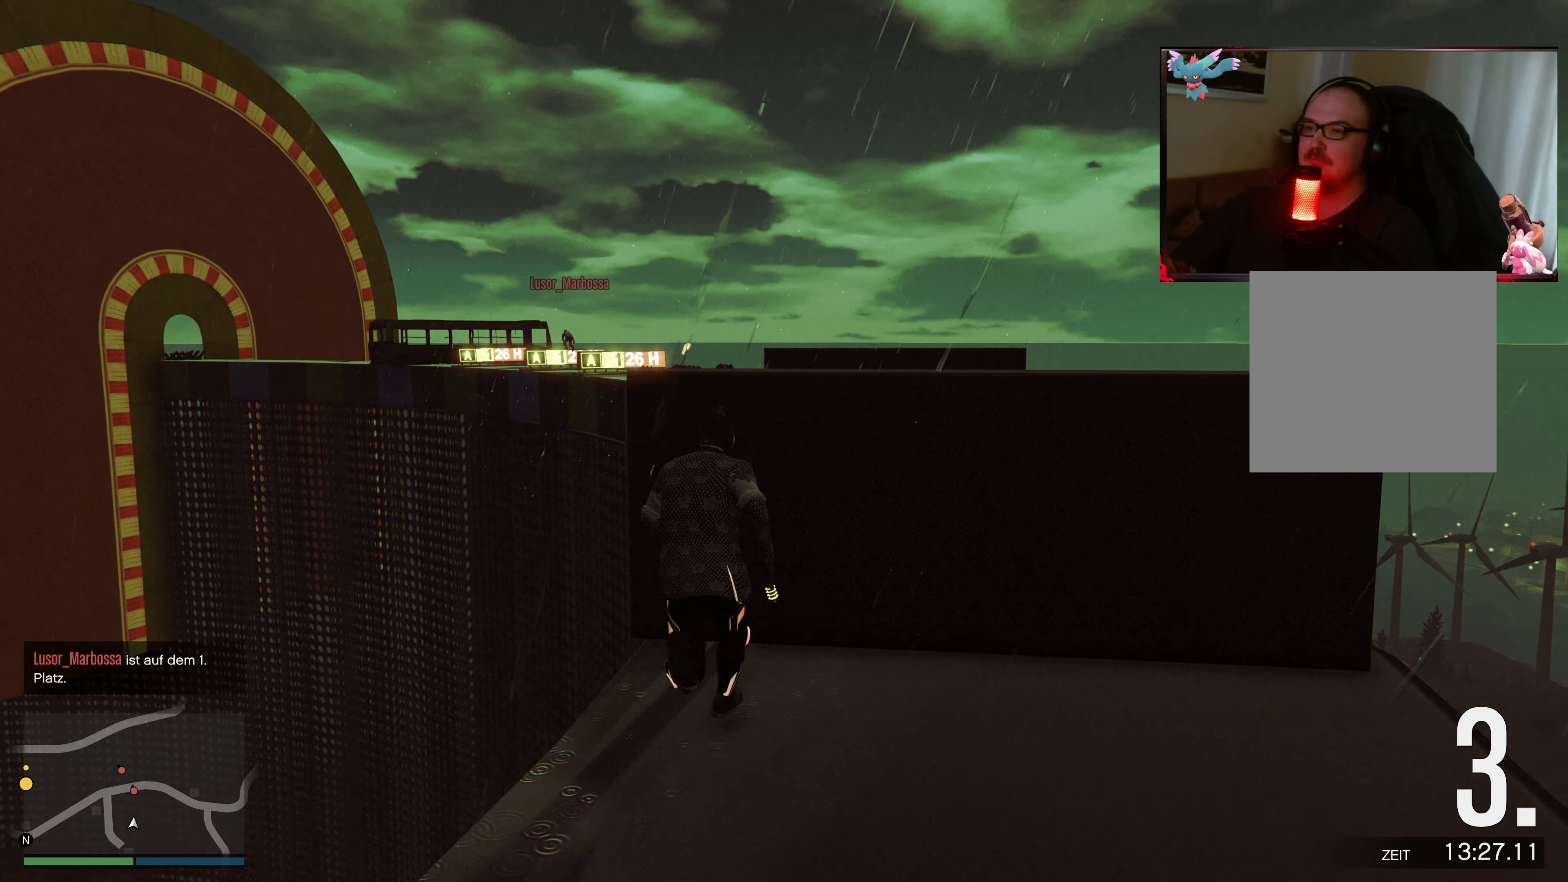
{"buttons": [], "left_stick": "up-right", "right_stick": "down-right", "events": [[17, "X", "down"], [233, "X", "up"], [283, "A", "up"], [467, "right_stick", "down-right"]]}
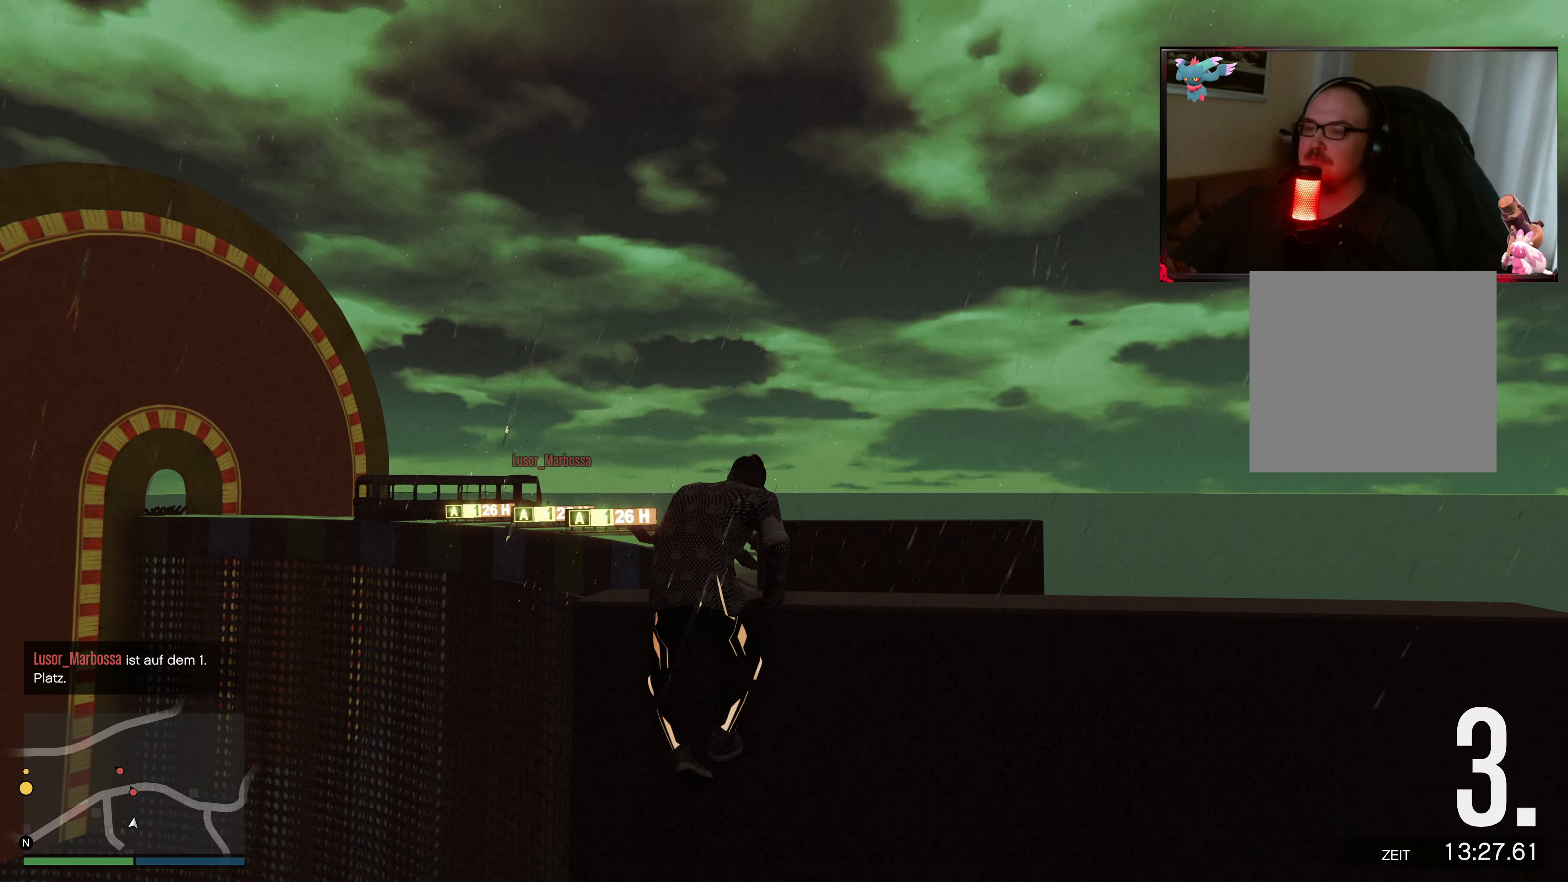
{"buttons": [], "left_stick": "up-right", "right_stick": "center", "events": [[217, "right_stick", "center"]]}
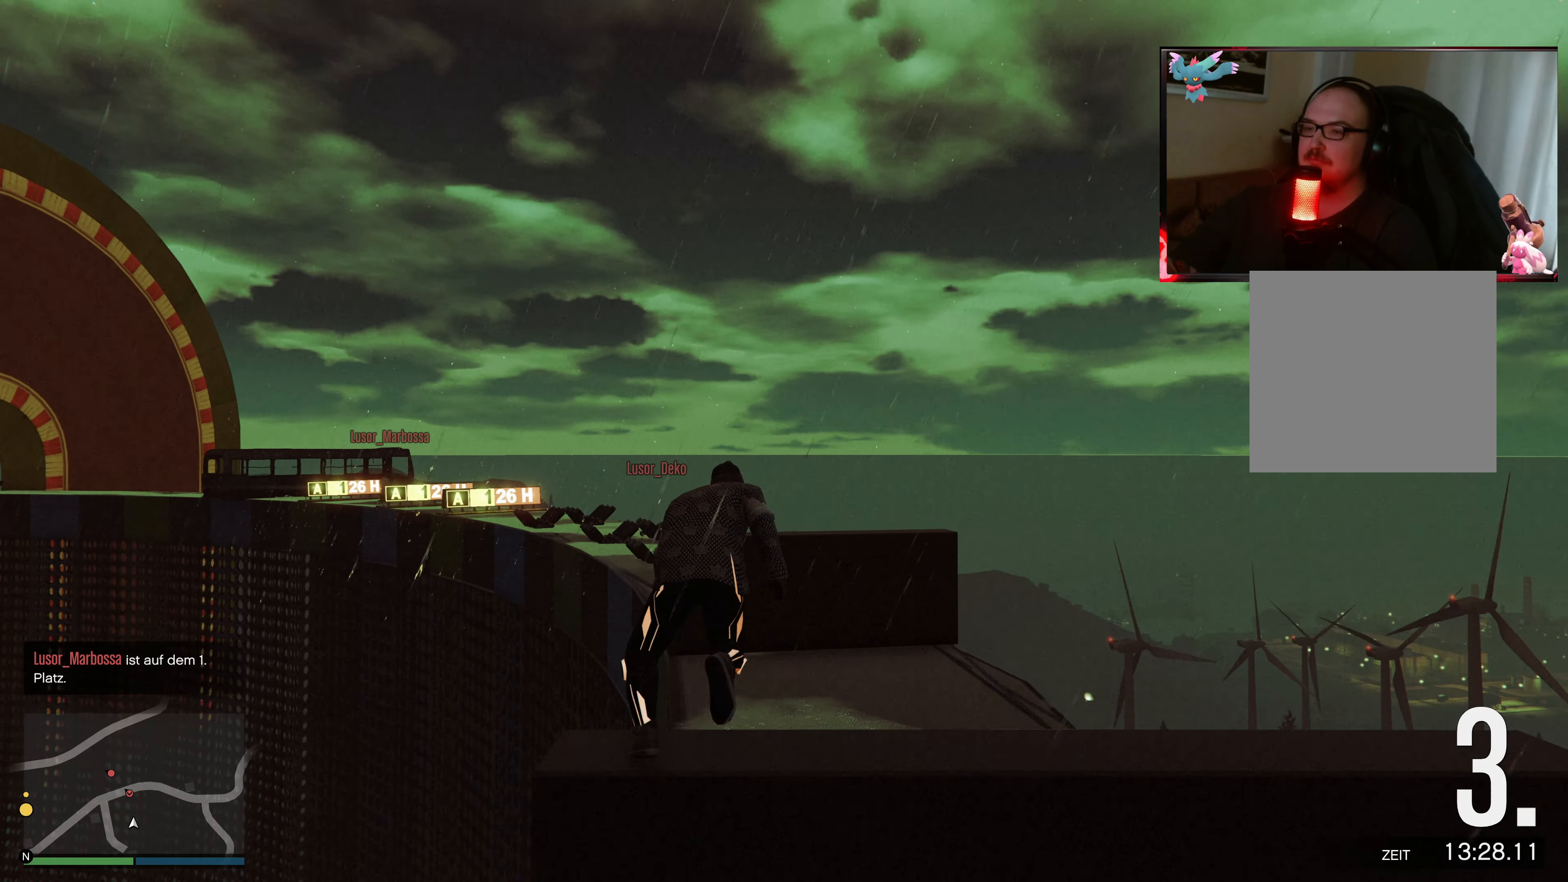
{"buttons": [], "left_stick": "up", "right_stick": "center", "events": [[83, "A", "down"], [183, "left_stick", "up"], [233, "A", "up"], [333, "A", "down"], [483, "A", "up"]]}
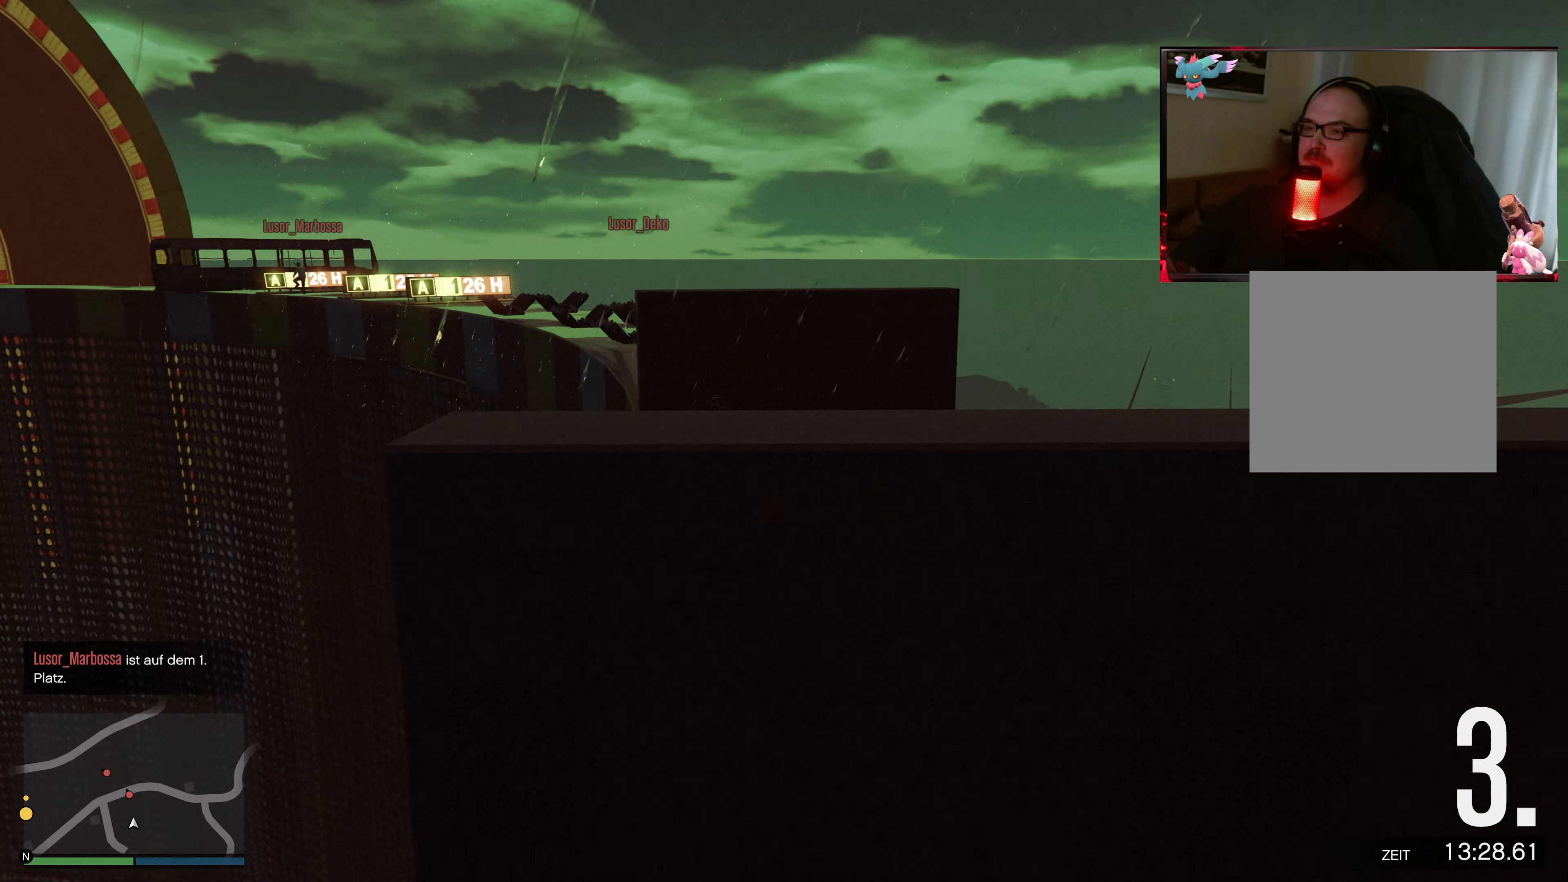
{"buttons": ["A"], "left_stick": "up", "right_stick": "center", "events": [[67, "A", "down"], [183, "A", "up"], [283, "A", "down"], [417, "A", "up"], [483, "A", "down"]]}
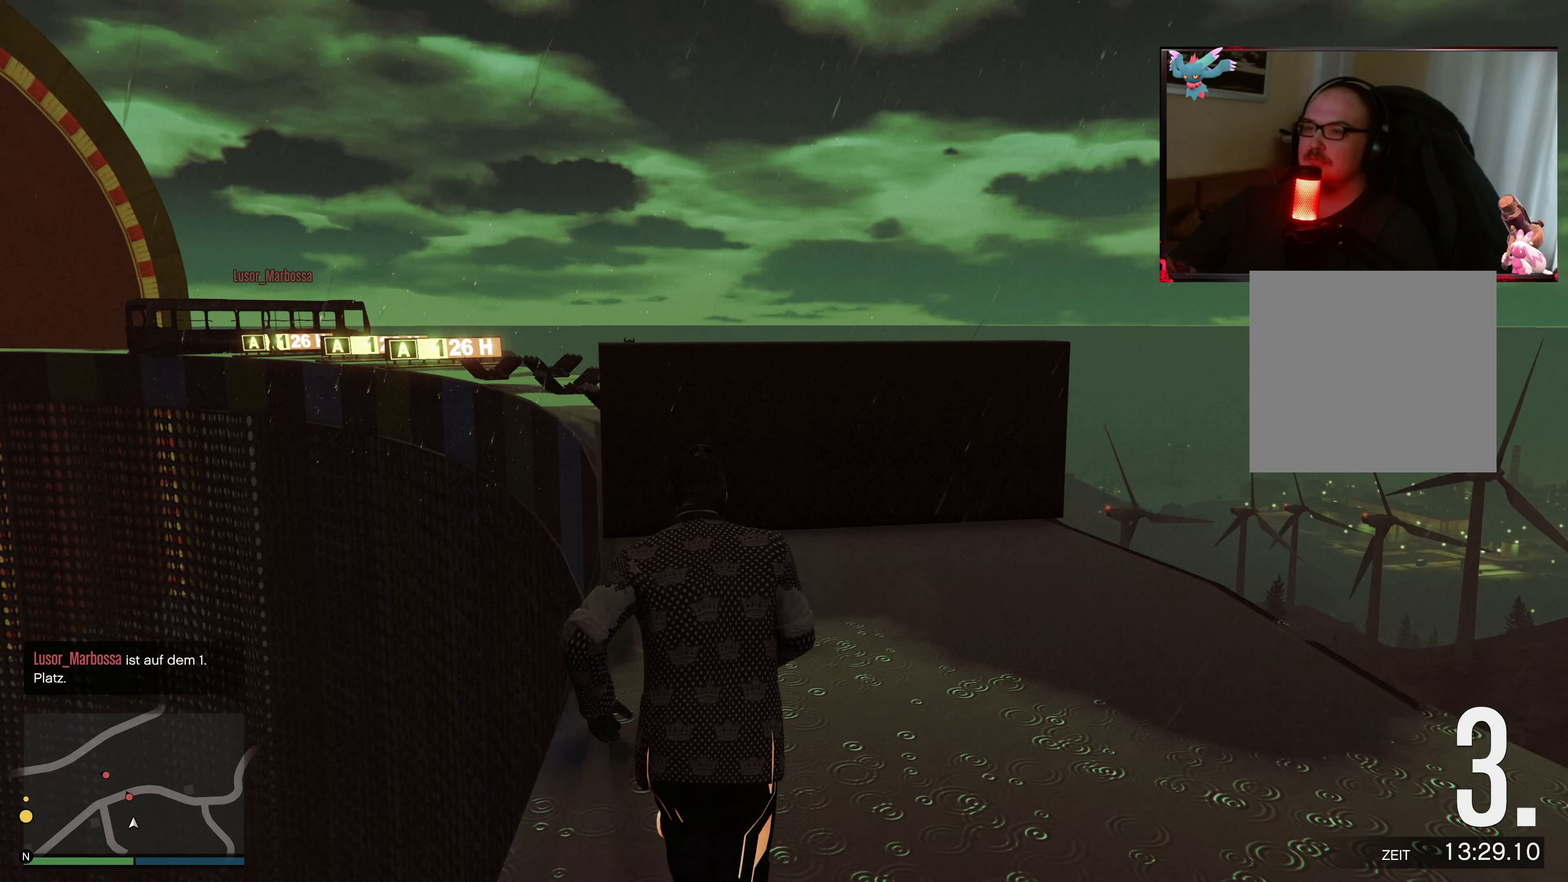
{"buttons": ["A"], "left_stick": "up", "right_stick": "center", "events": [[133, "A", "up"], [167, "A", "down"], [333, "A", "up"], [367, "A", "down"]]}
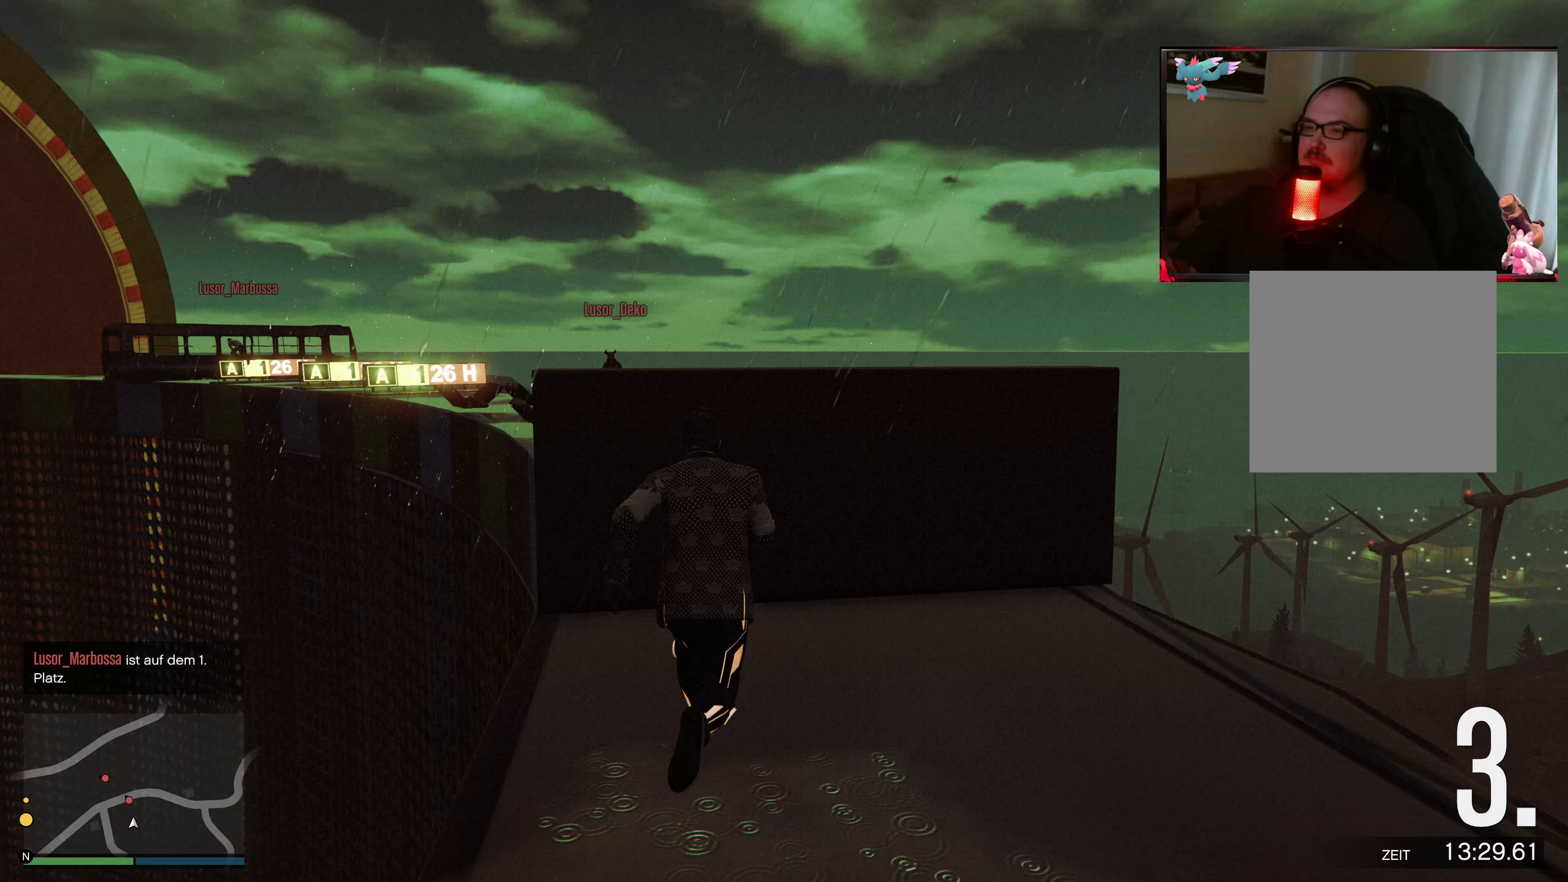
{"buttons": [], "left_stick": "up", "right_stick": "center", "events": [[183, "X", "down"], [383, "X", "up"], [433, "A", "up"]]}
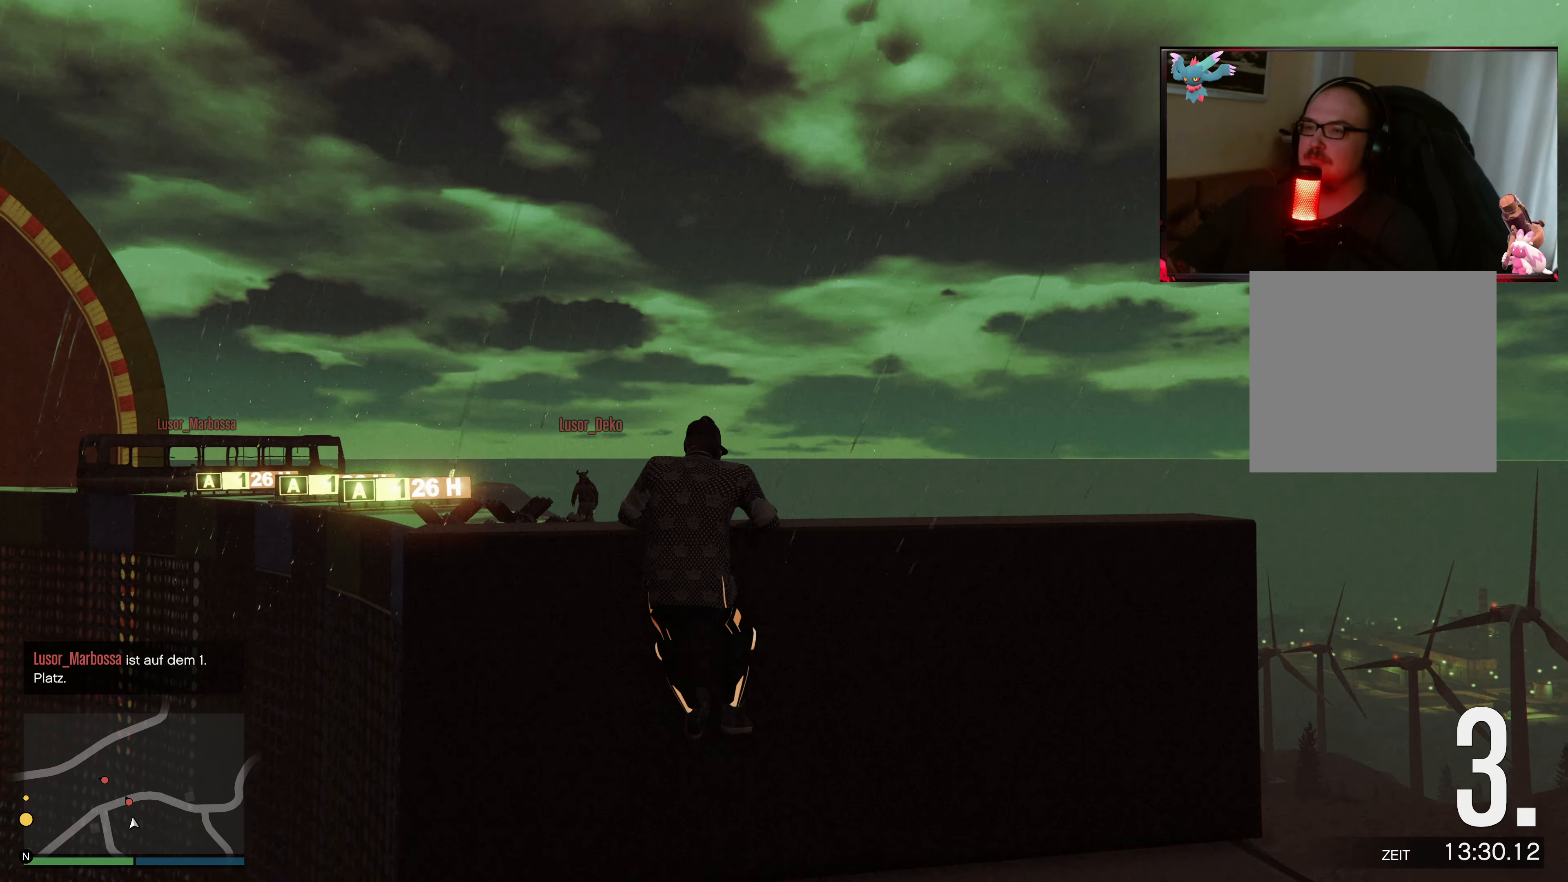
{"buttons": [], "left_stick": "up", "right_stick": "center", "events": [[83, "right_stick", "down"], [167, "right_stick", "down-left"], [467, "right_stick", "center"]]}
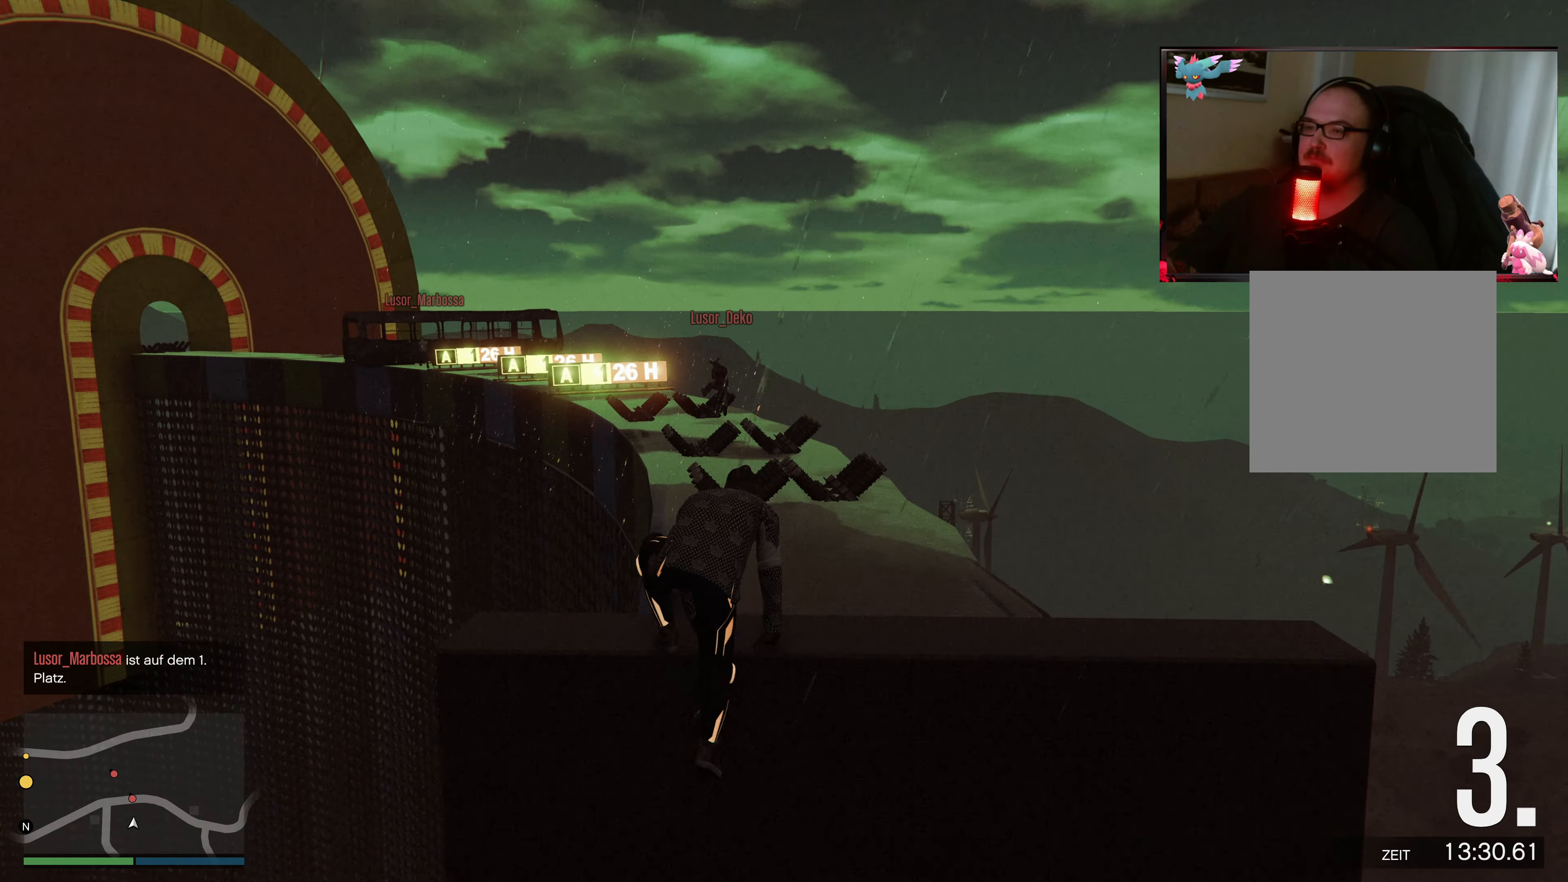
{"buttons": ["A"], "left_stick": "up", "right_stick": "center", "events": [[67, "A", "down"], [217, "A", "up"], [267, "A", "down"]]}
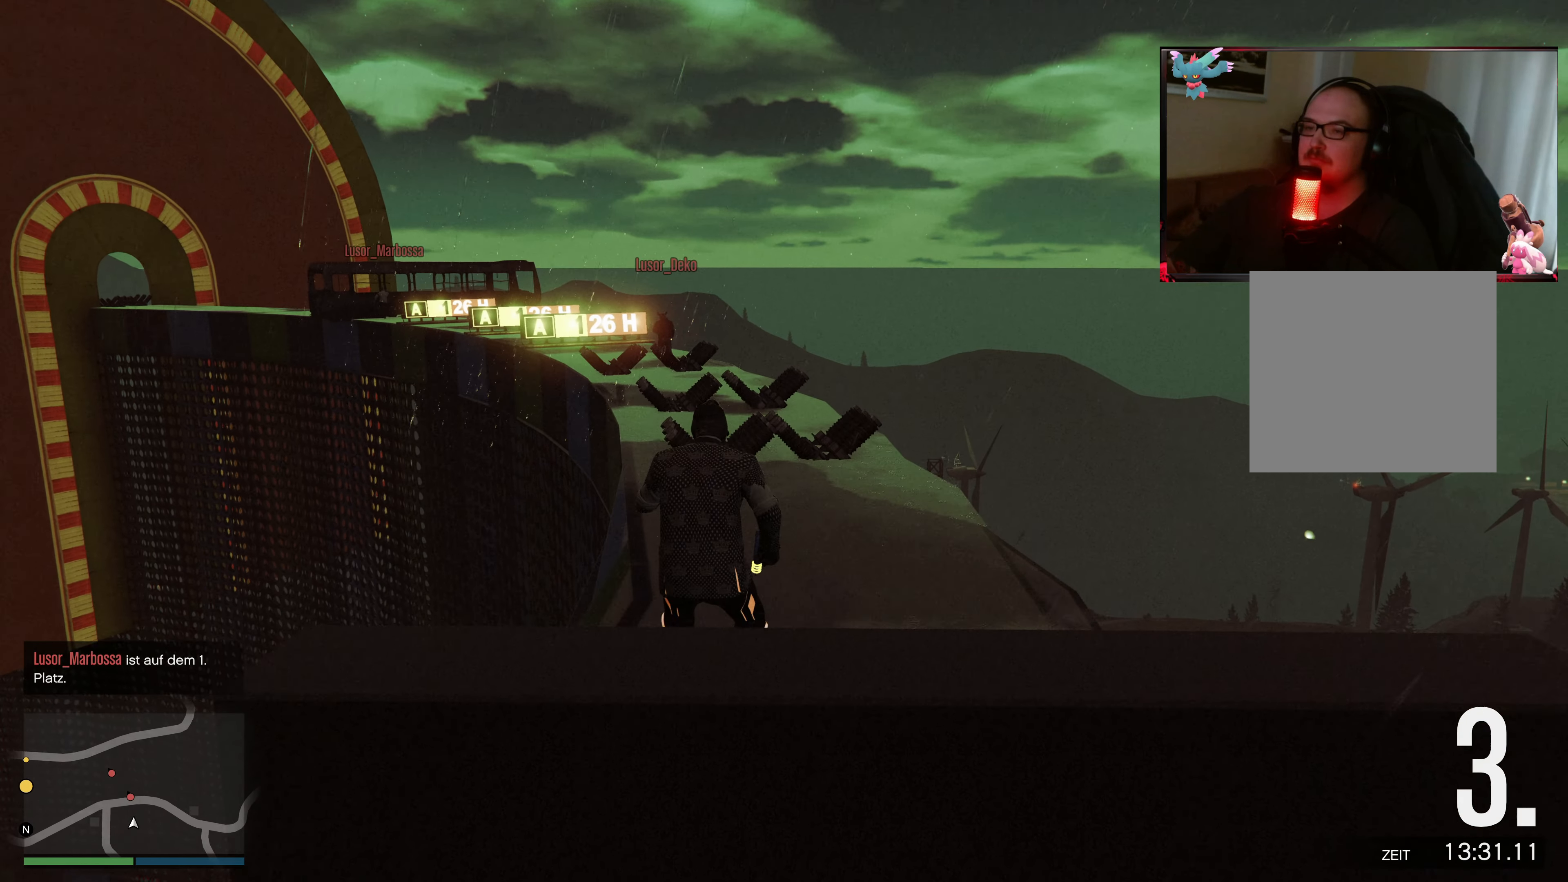
{"buttons": ["A"], "left_stick": "up-left", "right_stick": "center", "events": [[67, "A", "up"], [233, "A", "down"], [283, "left_stick", "up-left"], [367, "A", "up"], [467, "A", "down"]]}
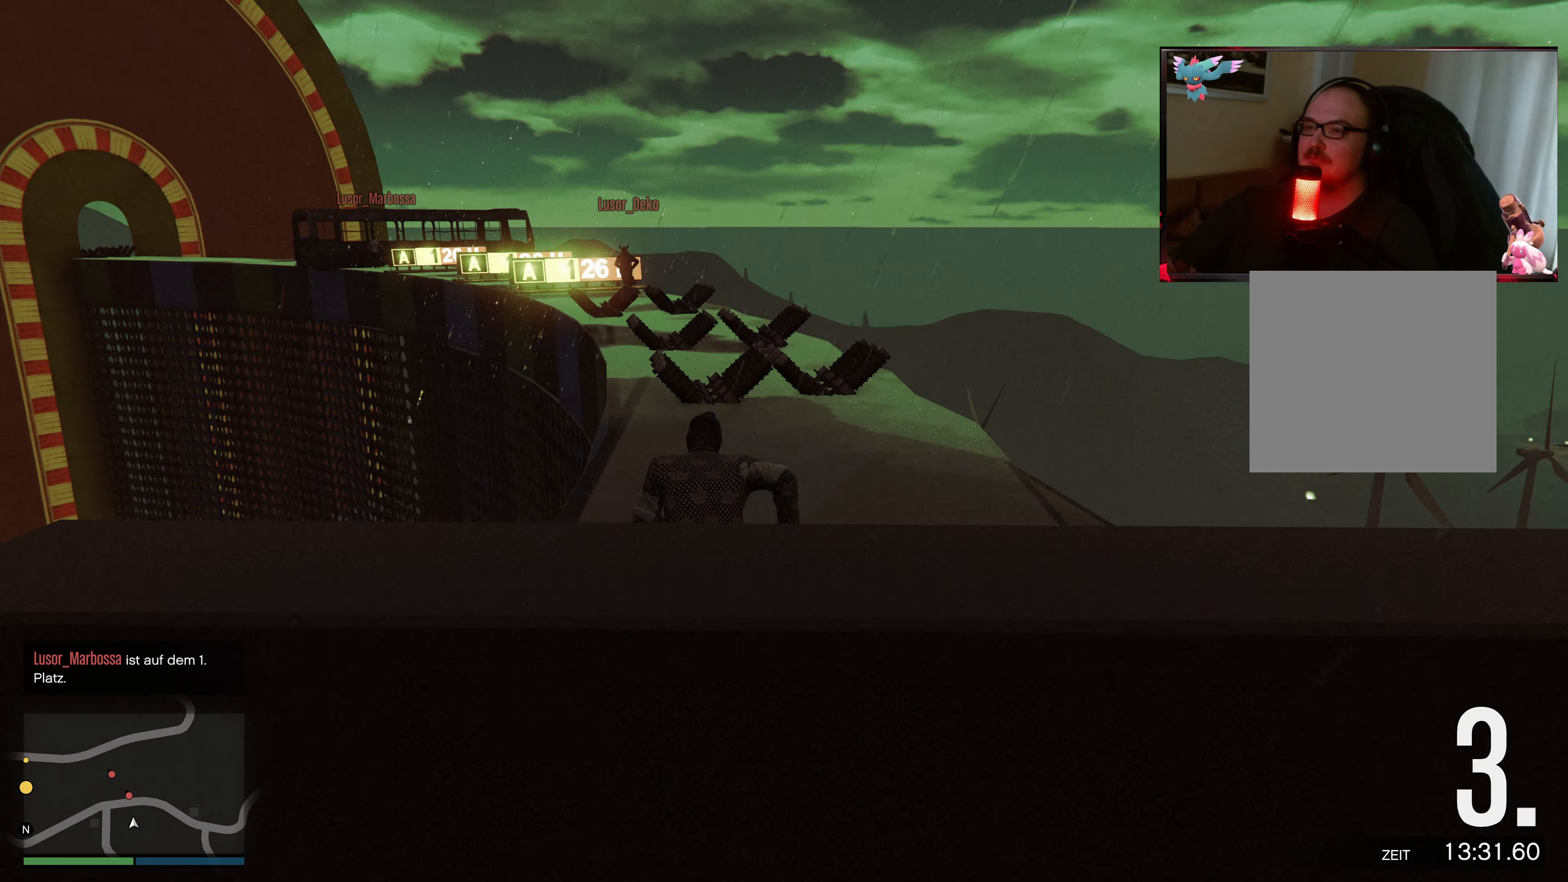
{"buttons": [], "left_stick": "up-left", "right_stick": "down", "events": [[183, "A", "up"], [233, "A", "down"], [383, "A", "up"], [467, "right_stick", "down"]]}
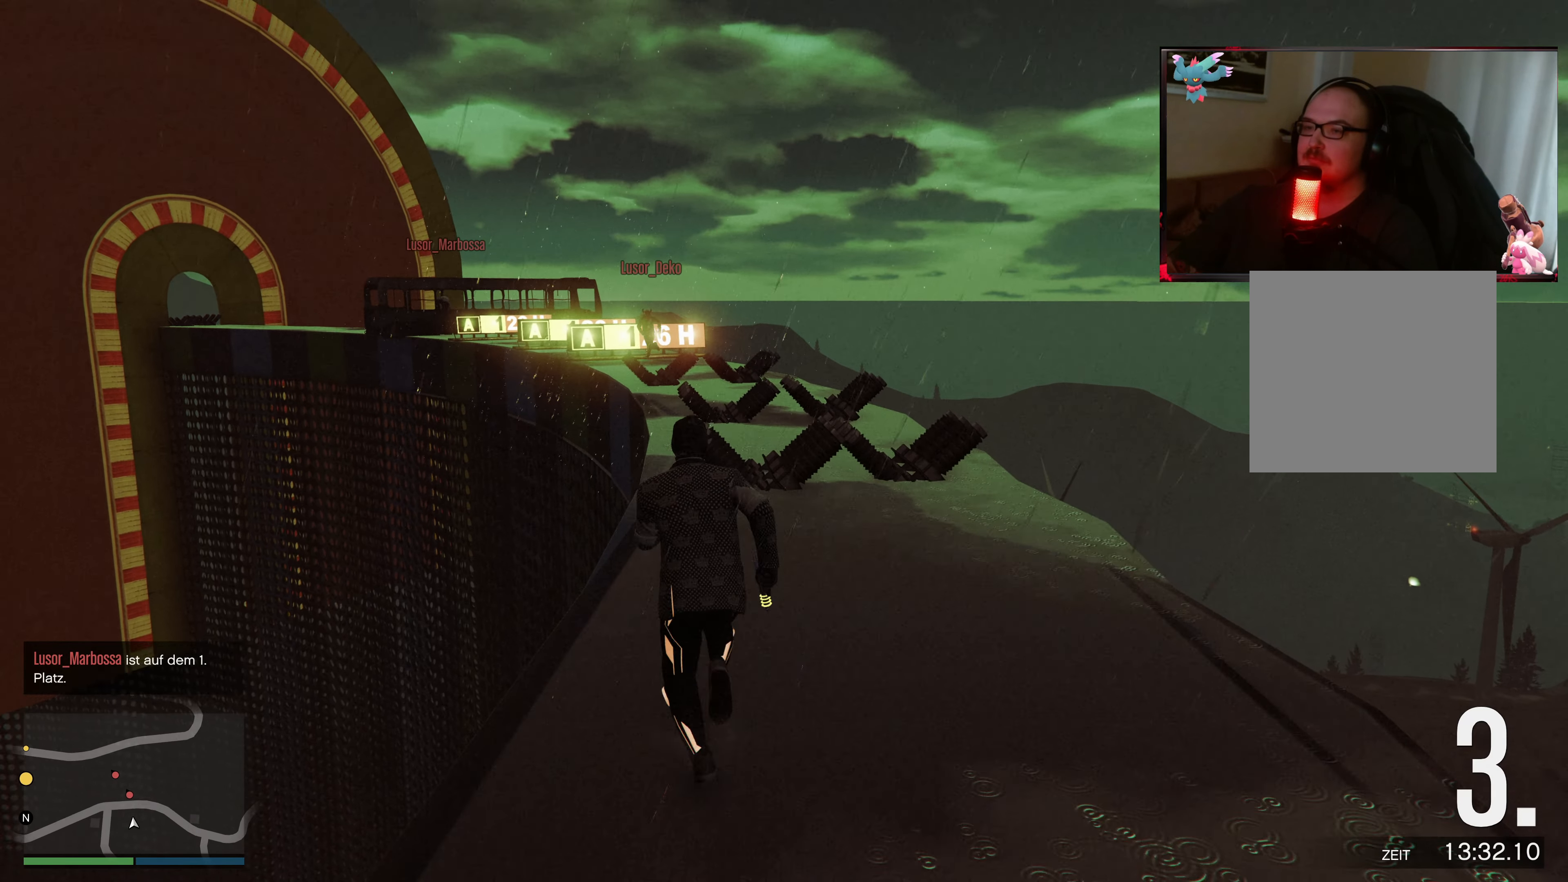
{"buttons": [], "left_stick": "up-left", "right_stick": "center", "events": [[483, "right_stick", "center"]]}
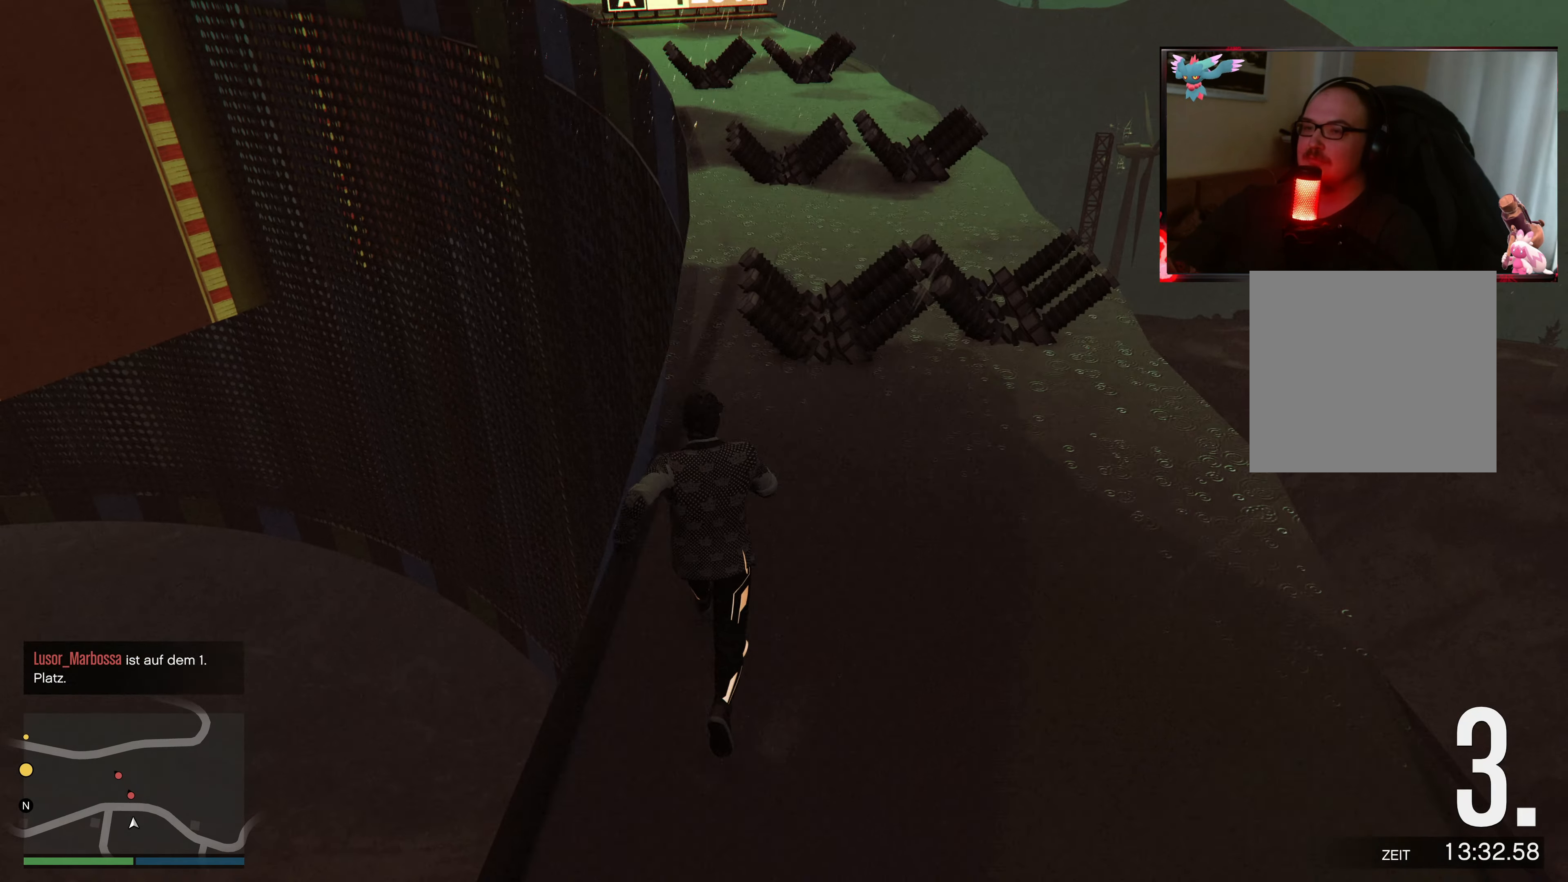
{"buttons": [], "left_stick": "up", "right_stick": "center", "events": [[167, "right_stick", "left"], [333, "right_stick", "center"], [500, "left_stick", "up"]]}
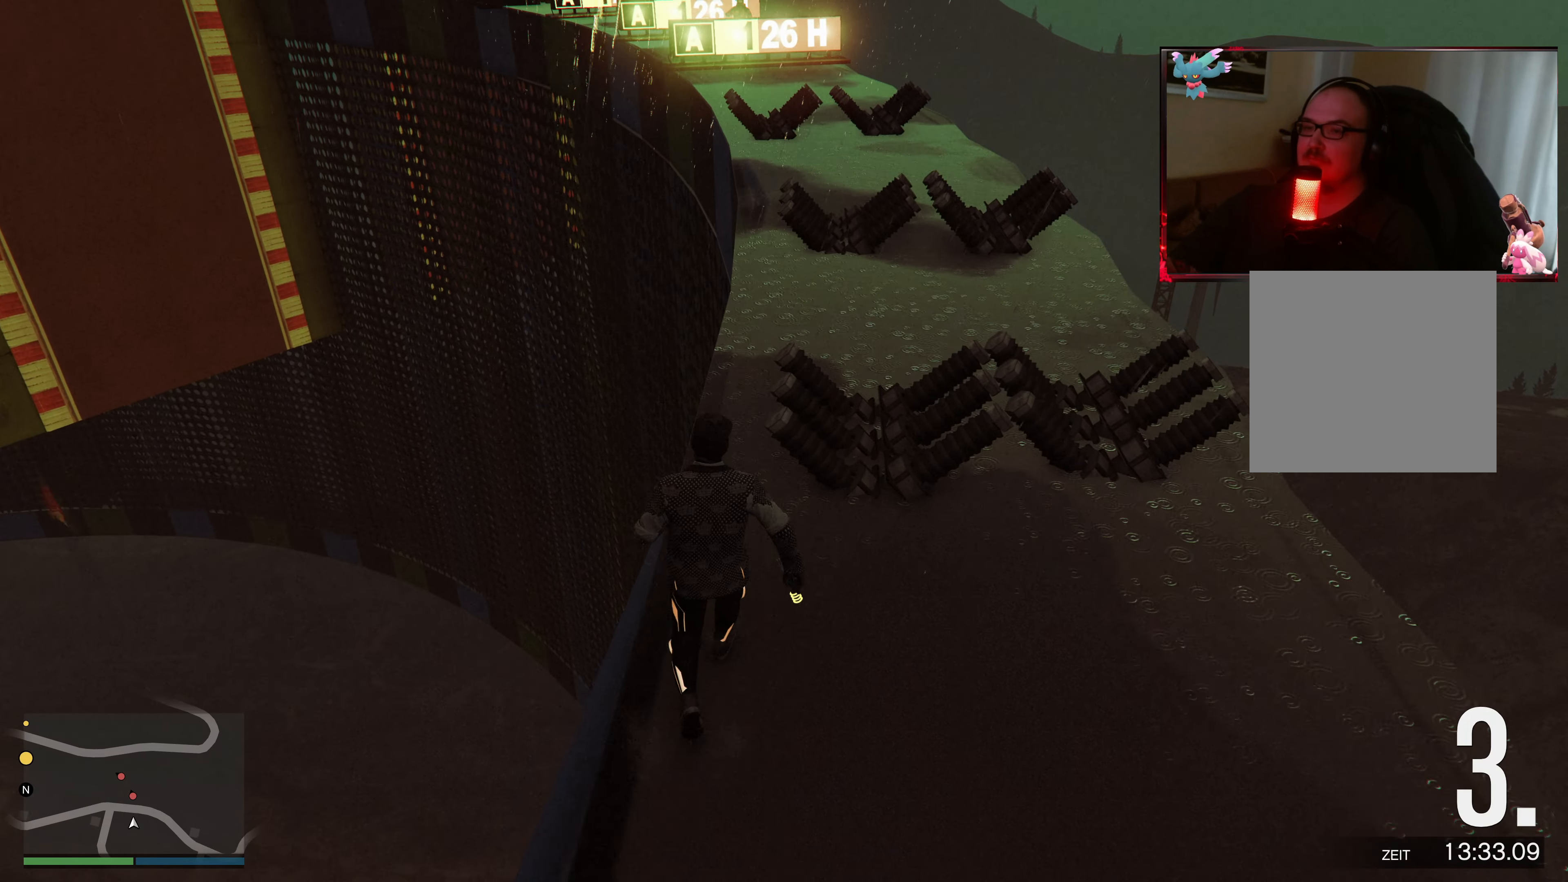
{"buttons": [], "left_stick": "up", "right_stick": "center", "events": [[33, "A", "down"], [133, "A", "up"]]}
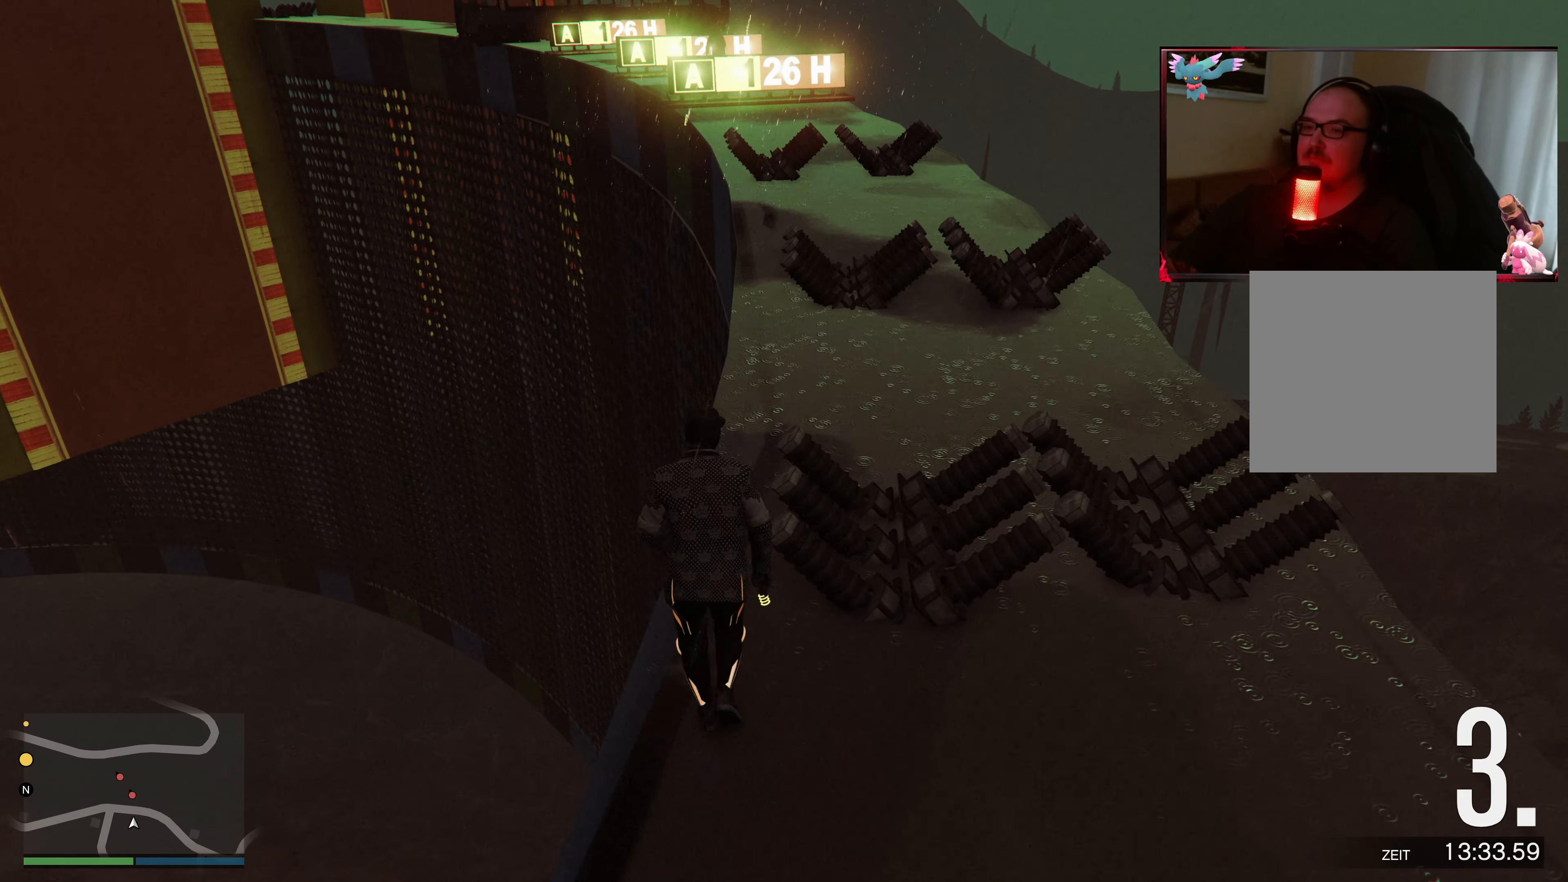
{"buttons": ["L2"], "left_stick": "up", "right_stick": "center", "events": [[33, "L2", "down"], [33, "right_stick", "down"], [133, "right_stick", "down-right"], [333, "right_stick", "down-left"], [383, "right_stick", "center"]]}
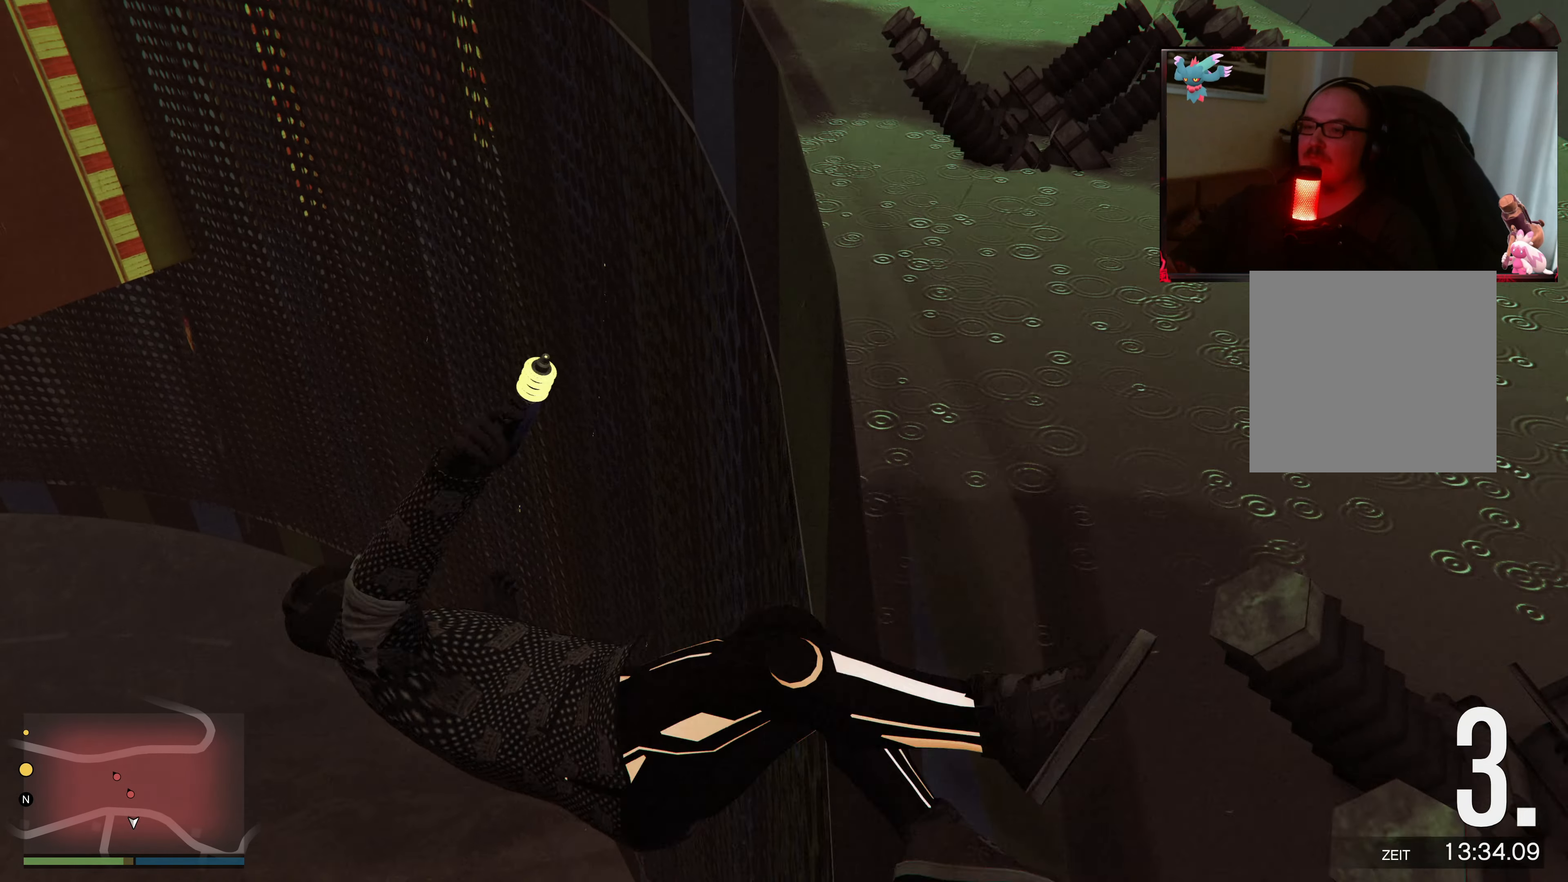
{"buttons": ["Y"], "left_stick": "center", "right_stick": "center", "events": [[183, "L2", "up"], [217, "left_stick", "center"], [283, "Y", "down"]]}
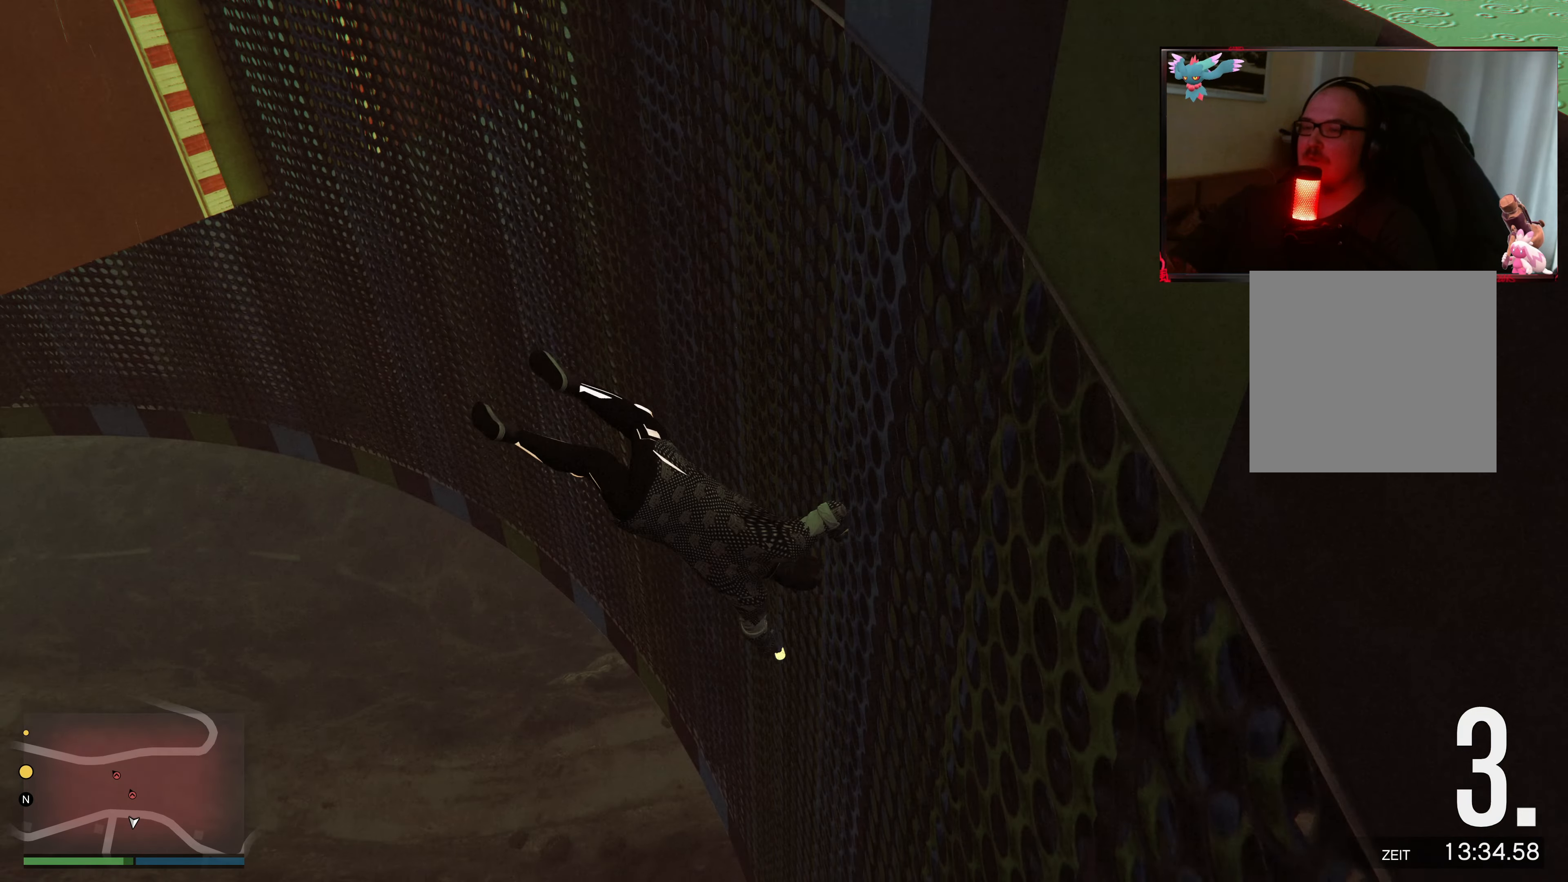
{"buttons": ["Y"], "left_stick": "center", "right_stick": "center", "events": []}